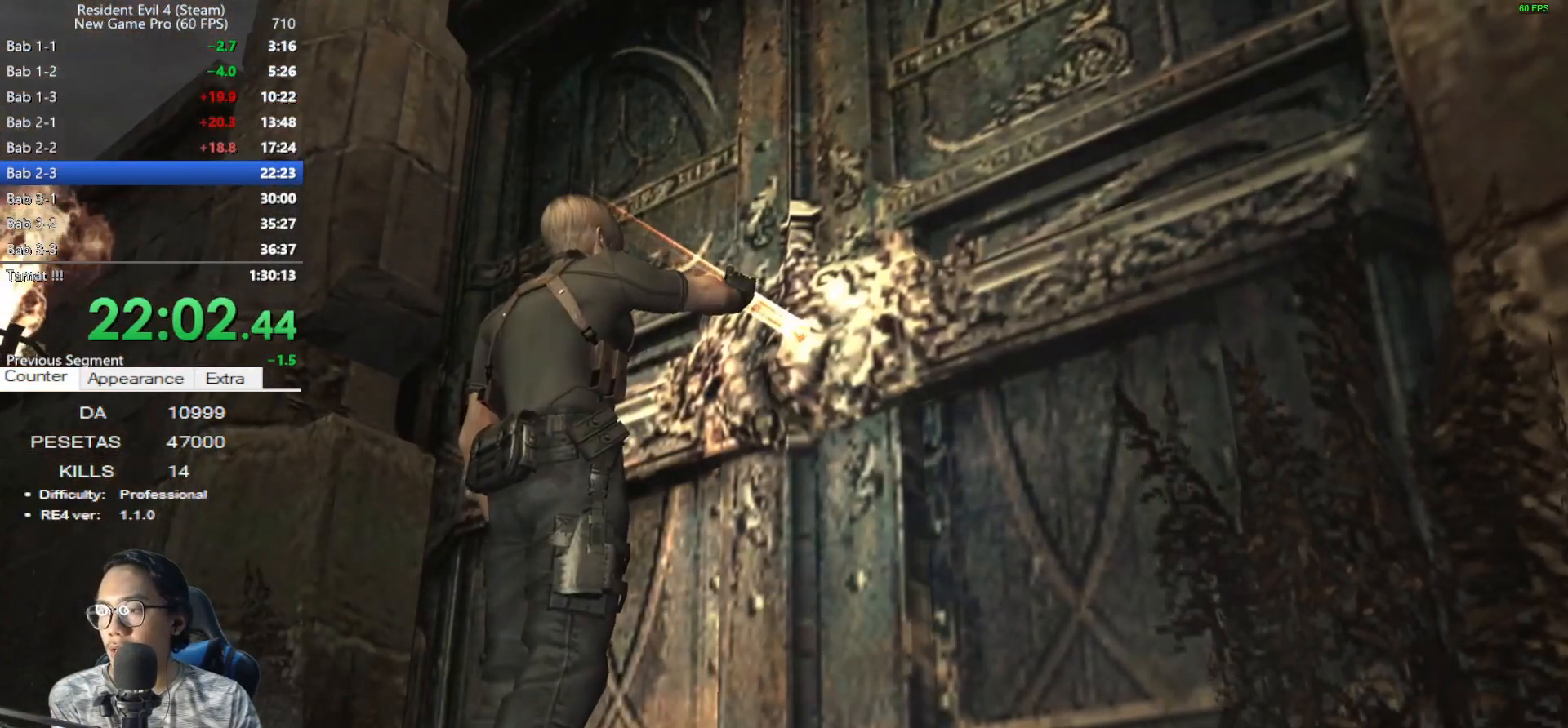
Gameplay with keyboard and mouse; each line is a JSON object with the keys and mouse buttons held at the frame after it. "events" lists presses ("down") and releases ("up") of "1", "2", "3", "4", "5", "a", "alt", "c", "caps_lock", "ctrl", "d", "e", "f", "g", "q", "r", "s", "shift", "space", "t", "tab", "v", "w", "x", "z", "mouse_left", "mouse_wheel" and "mouse_right" between this image and that frame as [ms after this image, input, new state], when the widget could be followed in between. "mouse_left", "mouse_wheel", "mouse_right" = the "left", "wheel", "right" buttons of the "mouse" list. No other keys are recorded. "wheel" means that the mouse wheel is clicked or scrolled. Not read: mouse_move.
{"keys": [], "mouse": [], "events": [[83, "e", "up"], [167, "e", "down"], [267, "e", "up"], [367, "e", "down"], [450, "e", "up"]]}
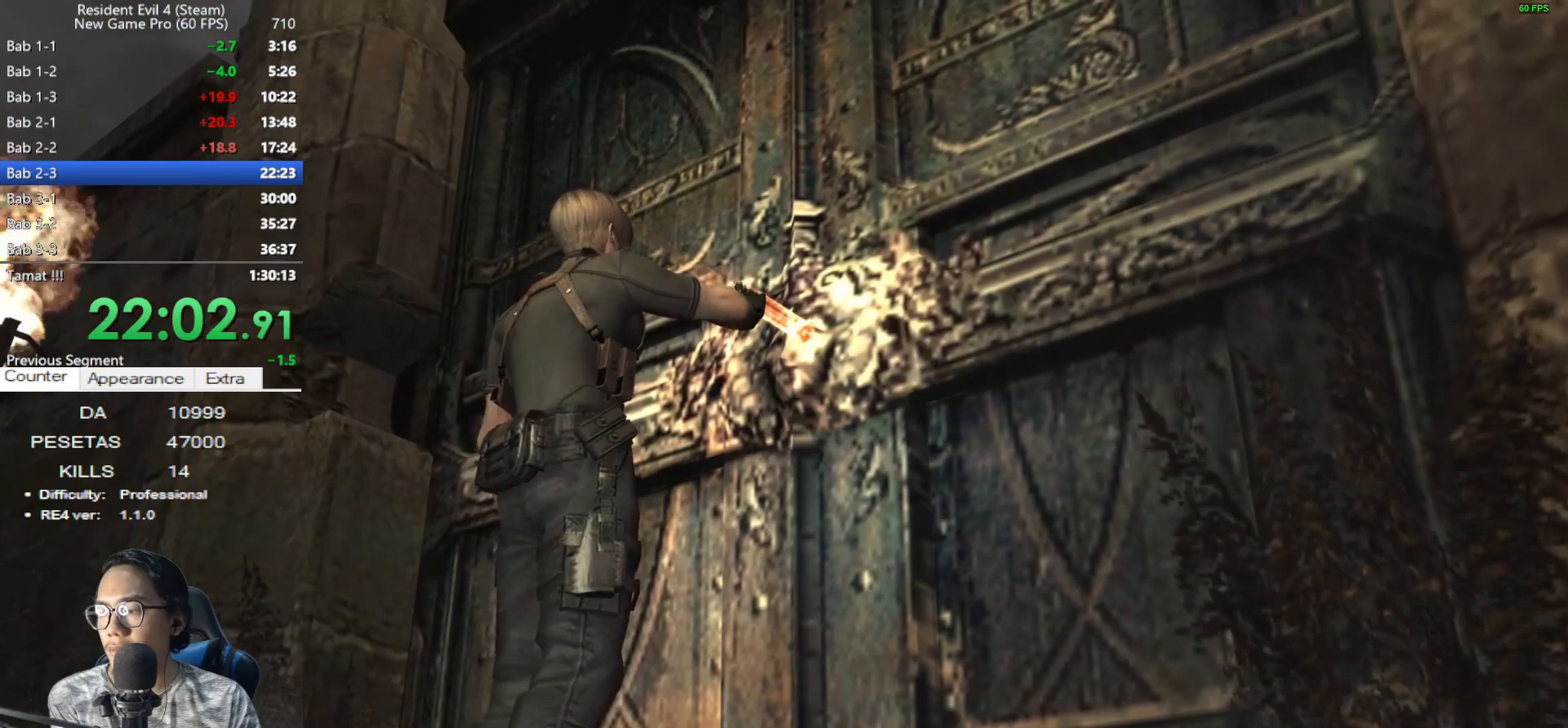
{"keys": ["e"], "mouse": [], "events": [[50, "e", "down"], [183, "e", "up"], [283, "e", "down"], [383, "e", "up"], [467, "e", "down"]]}
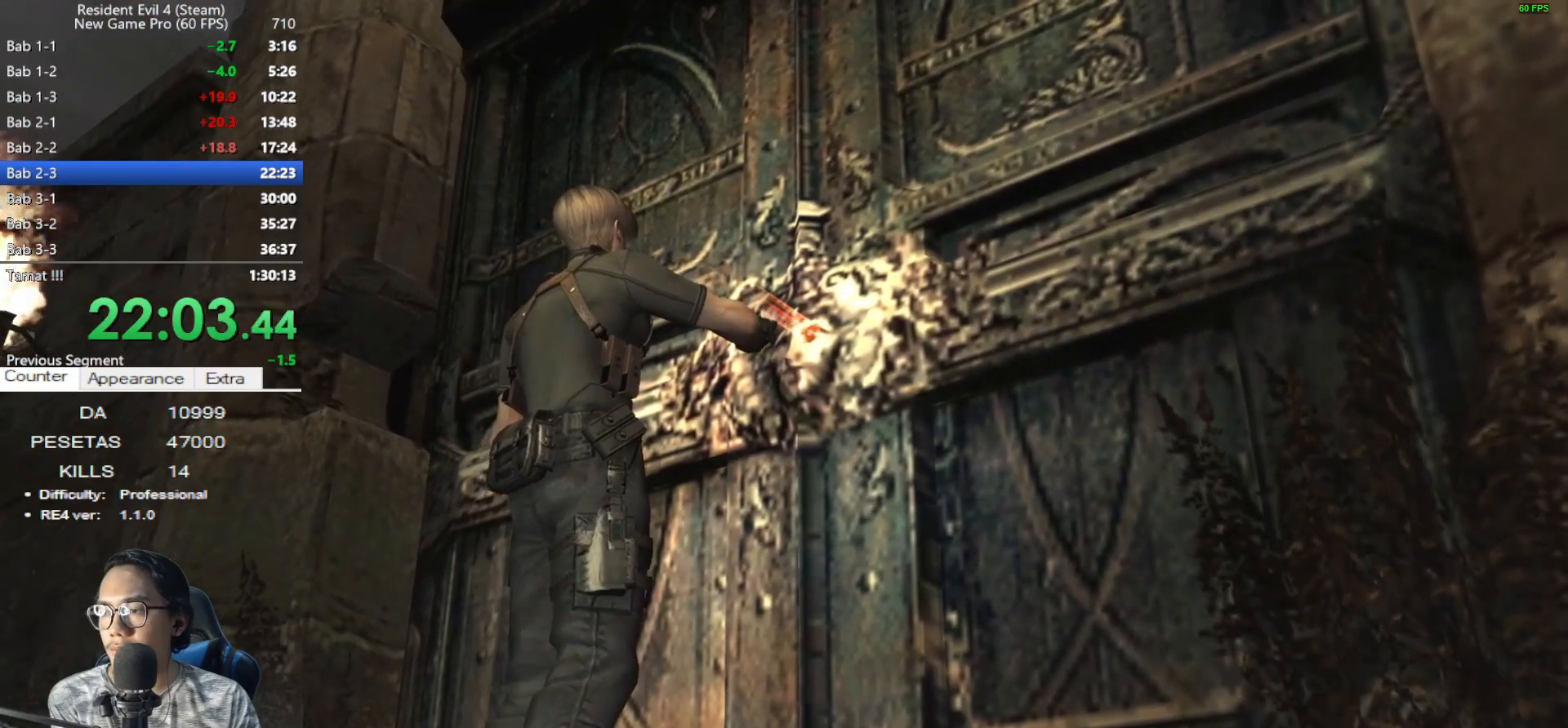
{"keys": [], "mouse": [], "events": [[67, "e", "up"], [167, "e", "down"], [250, "e", "up"], [300, "e", "down"], [400, "e", "up"]]}
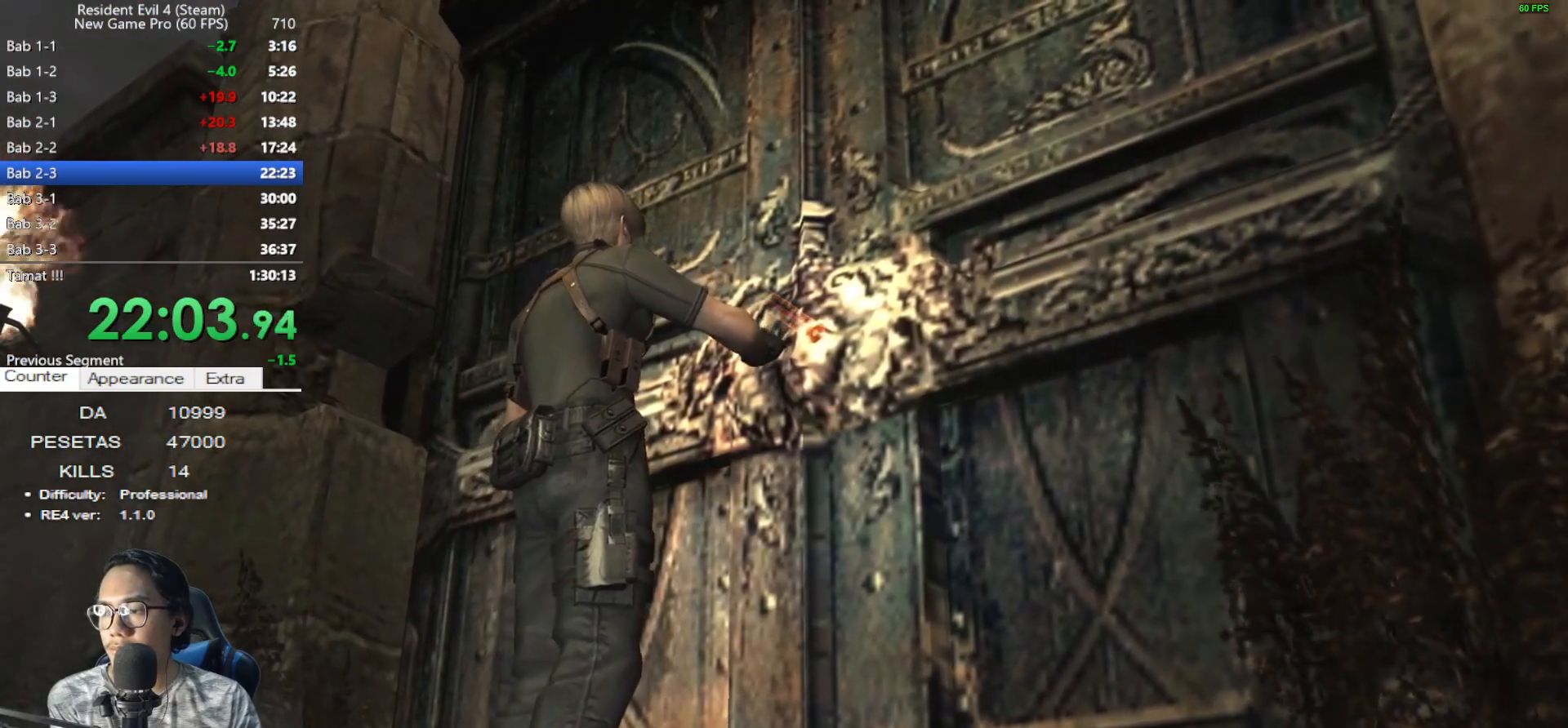
{"keys": [], "mouse": [], "events": [[33, "e", "down"], [133, "e", "up"], [217, "e", "down"], [267, "e", "up"], [367, "e", "down"], [450, "e", "up"]]}
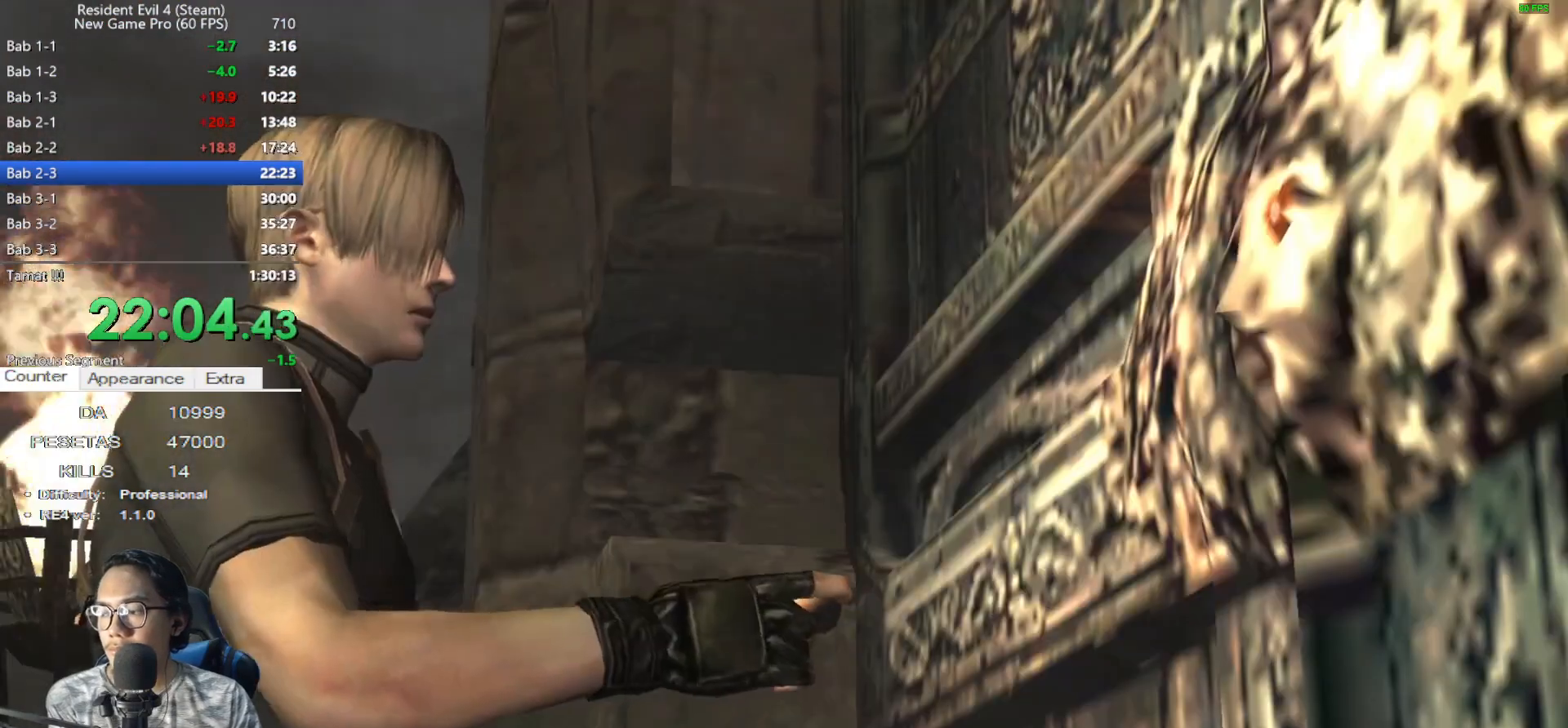
{"keys": [], "mouse": [], "events": [[50, "e", "down"], [133, "e", "up"], [233, "e", "down"], [333, "e", "up"], [417, "e", "down"], [467, "e", "up"]]}
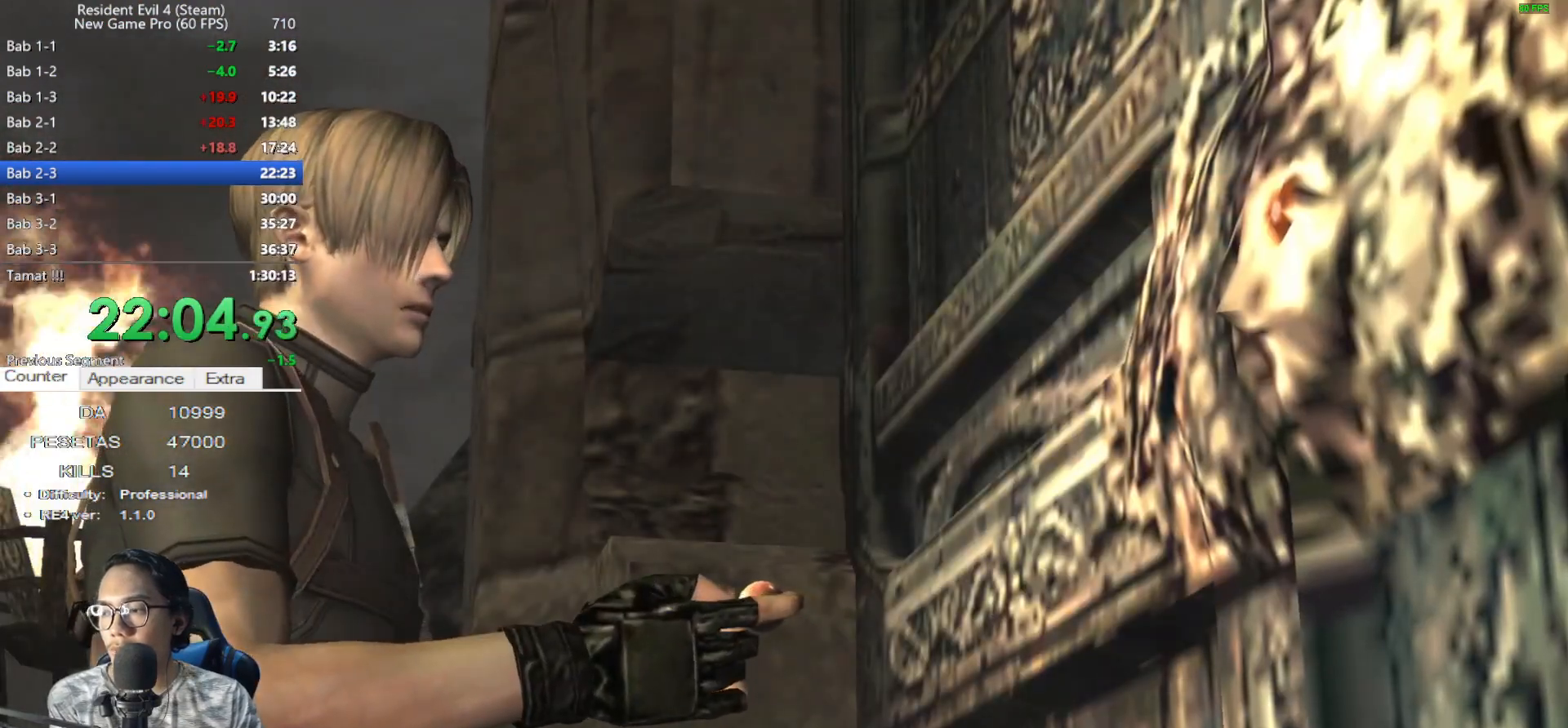
{"keys": ["e"], "mouse": [], "events": [[117, "e", "down"], [167, "e", "up"], [250, "e", "down"], [350, "e", "up"], [433, "e", "down"]]}
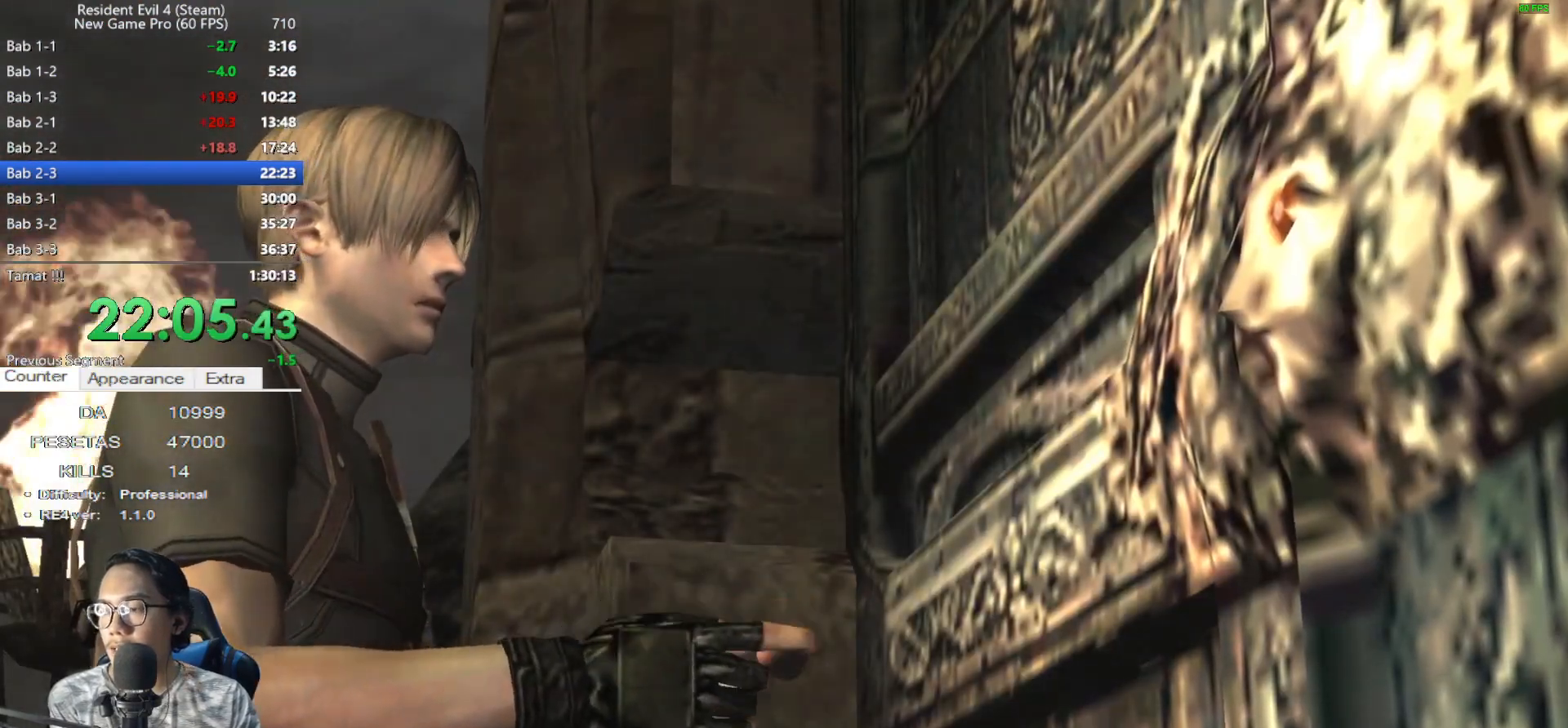
{"keys": ["e"], "mouse": [], "events": [[33, "e", "up"], [133, "e", "down"], [217, "e", "up"], [317, "e", "down"], [367, "e", "up"], [450, "e", "down"]]}
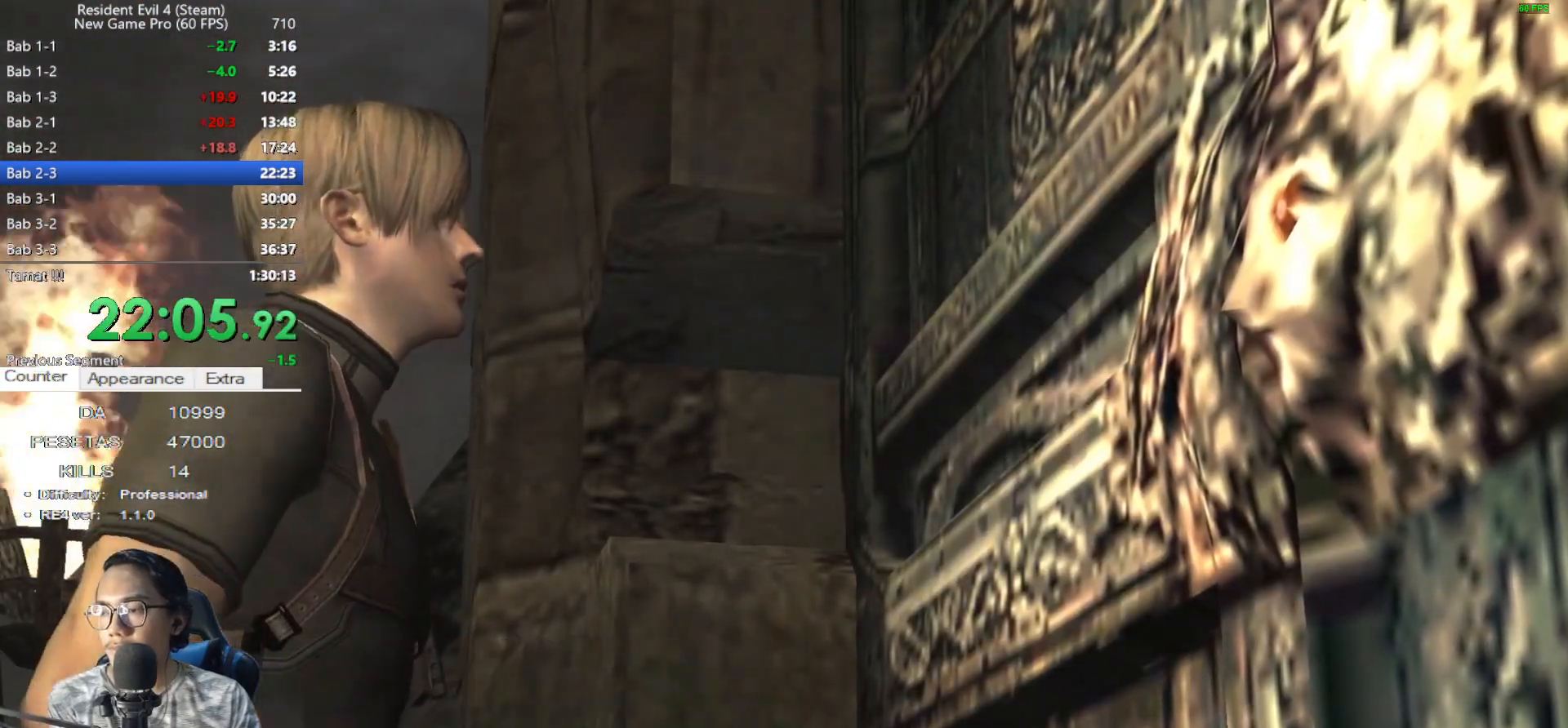
{"keys": ["e"], "mouse": [], "events": [[50, "e", "up"], [150, "e", "down"], [233, "e", "up"], [283, "e", "down"], [383, "e", "up"], [467, "e", "down"]]}
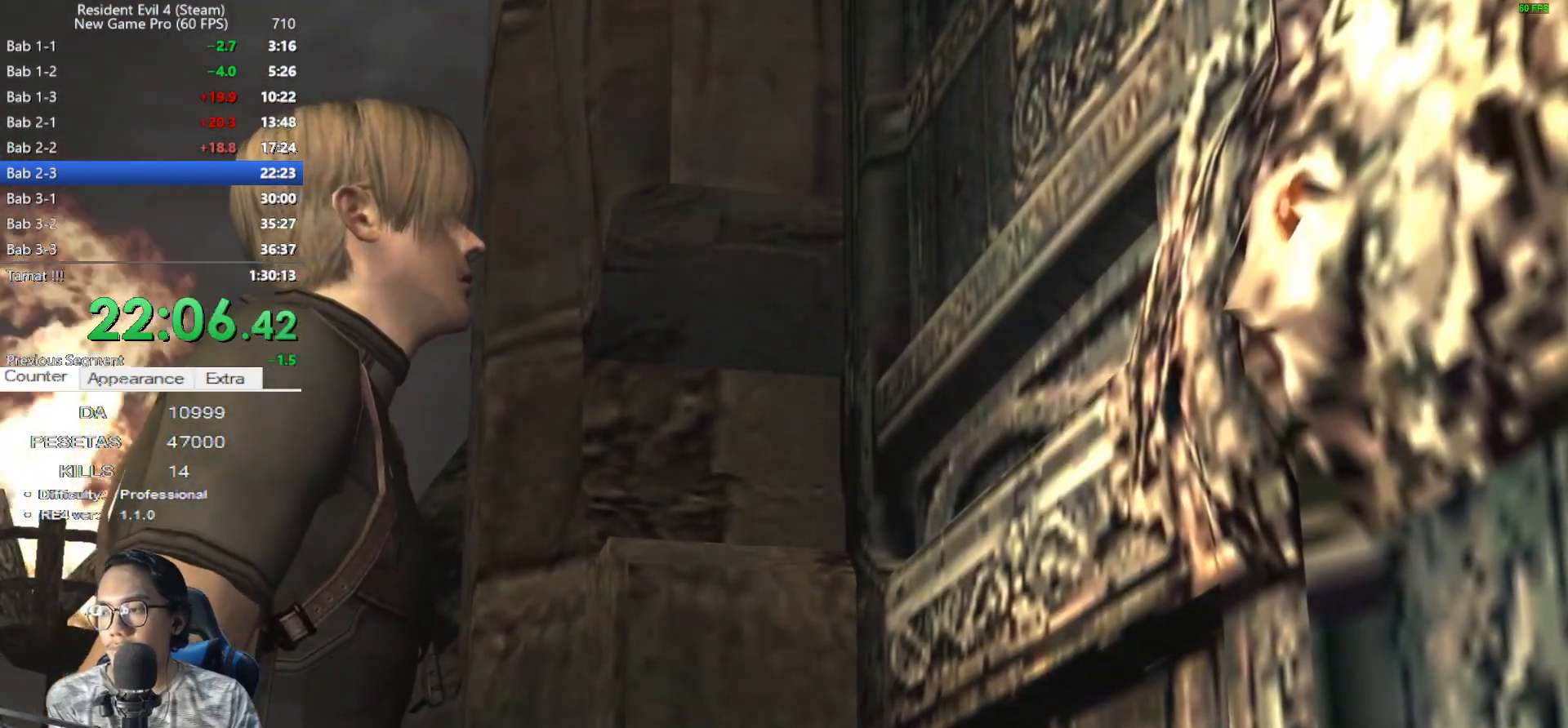
{"keys": ["e"], "mouse": [], "events": [[67, "e", "up"], [150, "e", "down"], [250, "e", "up"], [300, "e", "down"], [383, "e", "up"], [483, "e", "down"]]}
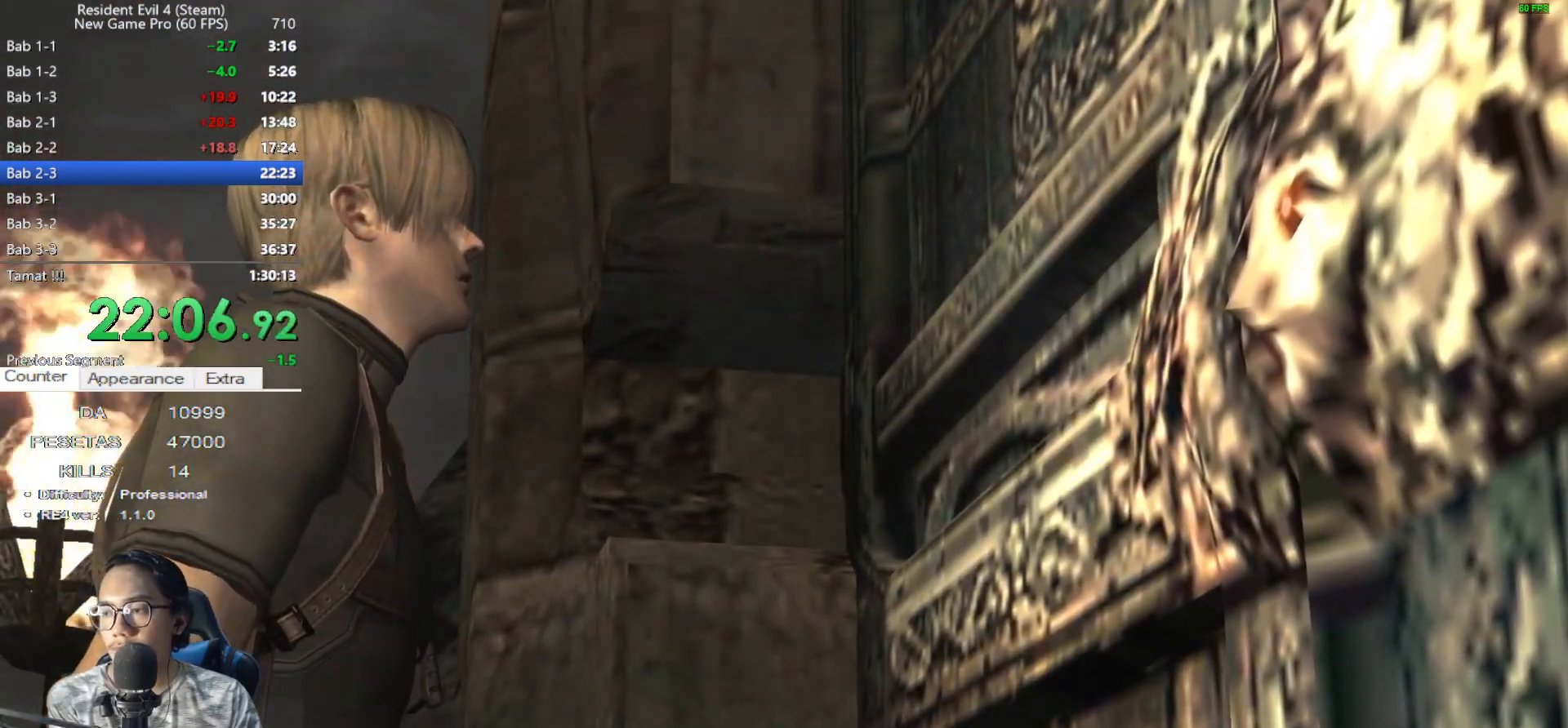
{"keys": ["e"], "mouse": [], "events": [[83, "e", "up"], [133, "e", "down"], [217, "e", "up"], [317, "e", "down"], [400, "e", "up"], [500, "e", "down"]]}
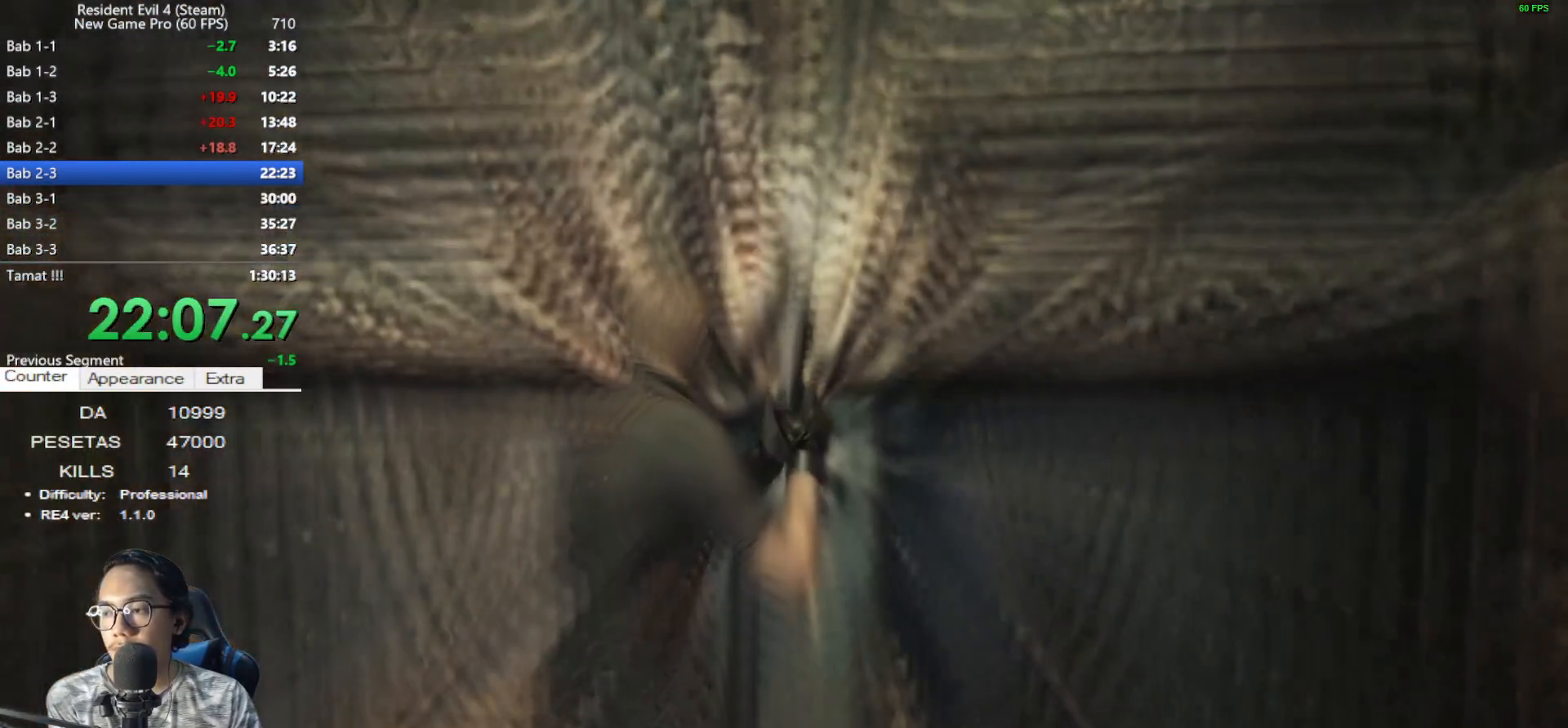
{"keys": ["e", "shift", "w"], "mouse": [], "events": [[50, "e", "up"], [133, "e", "down"], [233, "w", "down"], [283, "shift", "down"], [383, "e", "up"], [467, "e", "down"]]}
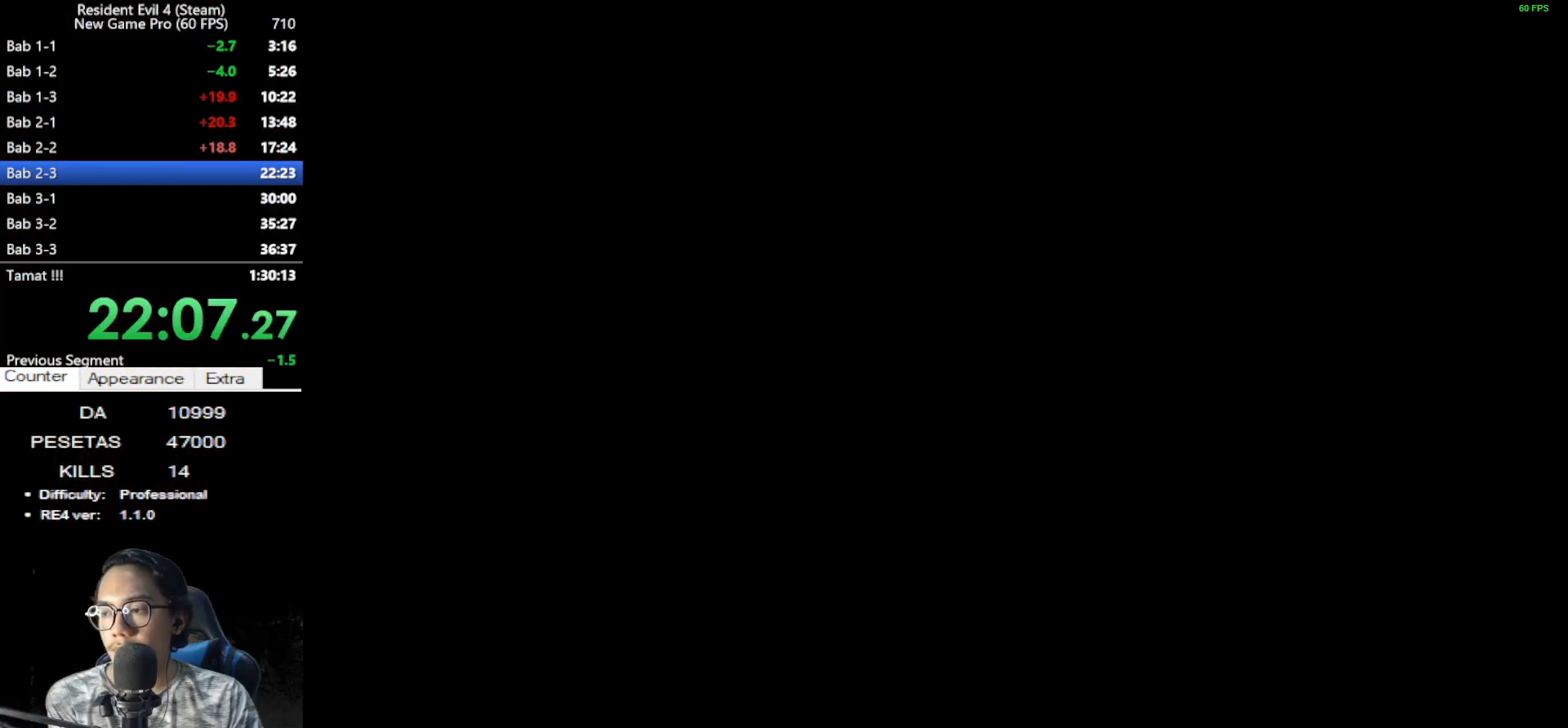
{"keys": ["e", "shift", "w"], "mouse": [], "events": [[17, "e", "up"], [117, "e", "down"], [150, "e", "up"], [250, "e", "down"], [350, "e", "up"], [433, "e", "down"]]}
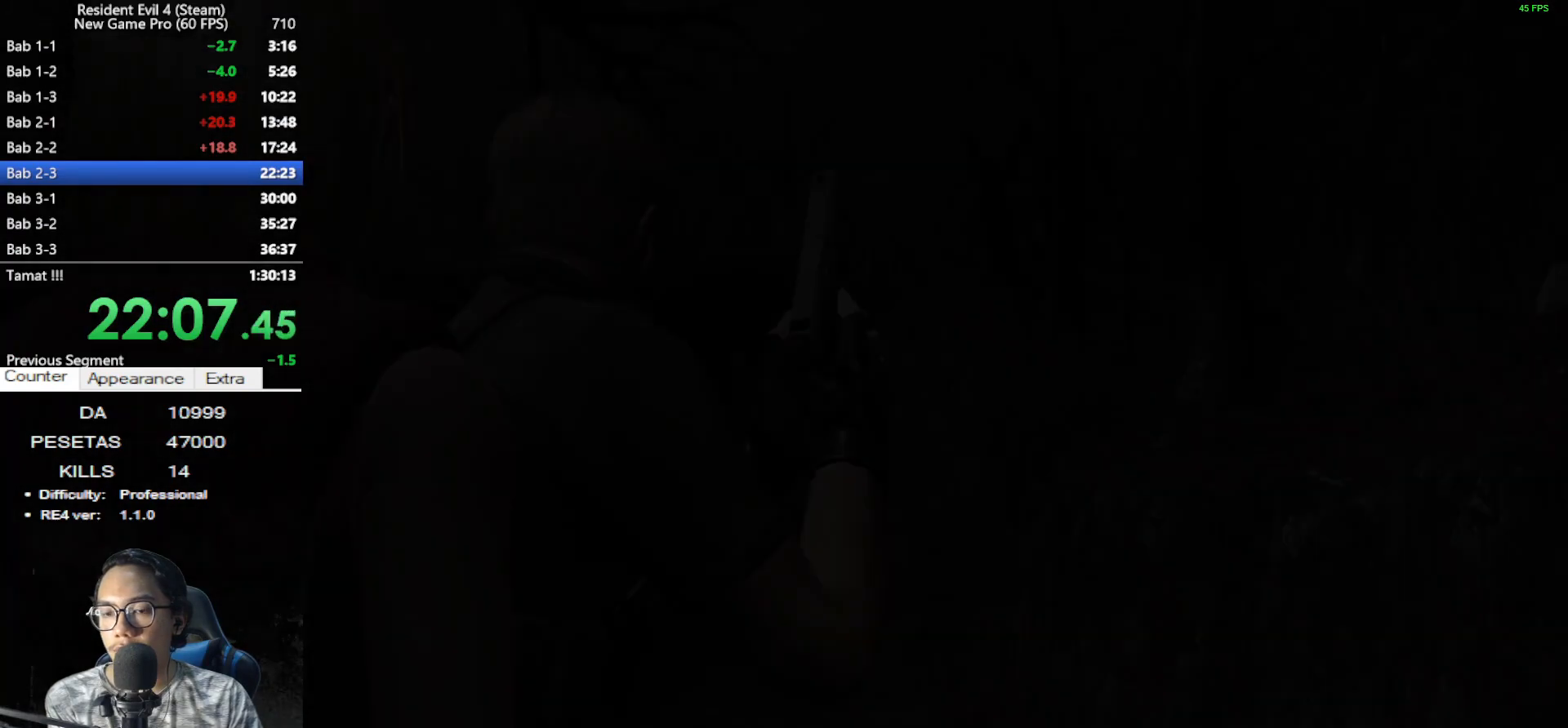
{"keys": ["shift", "w"], "mouse": [], "events": [[33, "e", "up"], [83, "a", "down"], [217, "a", "up"]]}
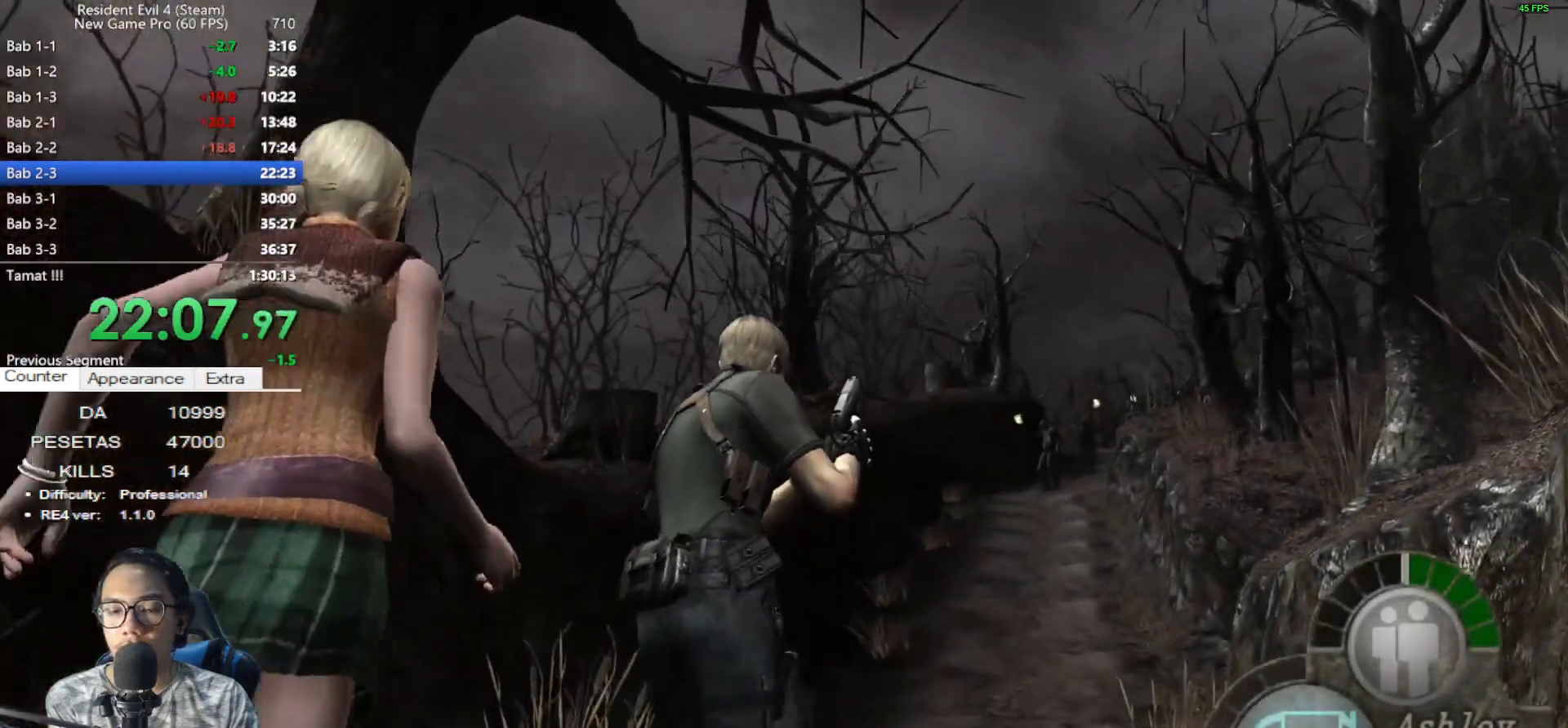
{"keys": ["shift", "w"], "mouse": [], "events": []}
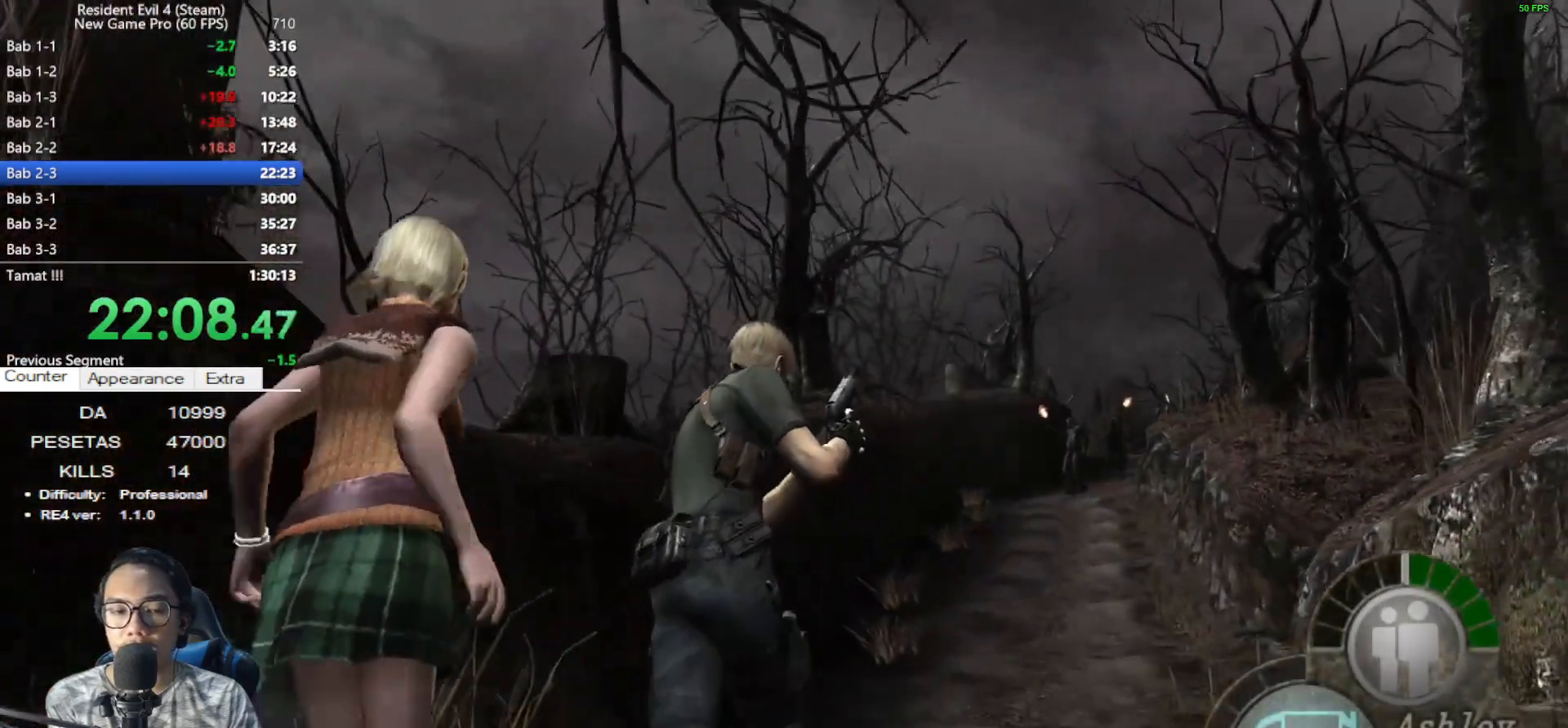
{"keys": ["shift", "w"], "mouse": [], "events": [[17, "d", "down"], [67, "d", "up"]]}
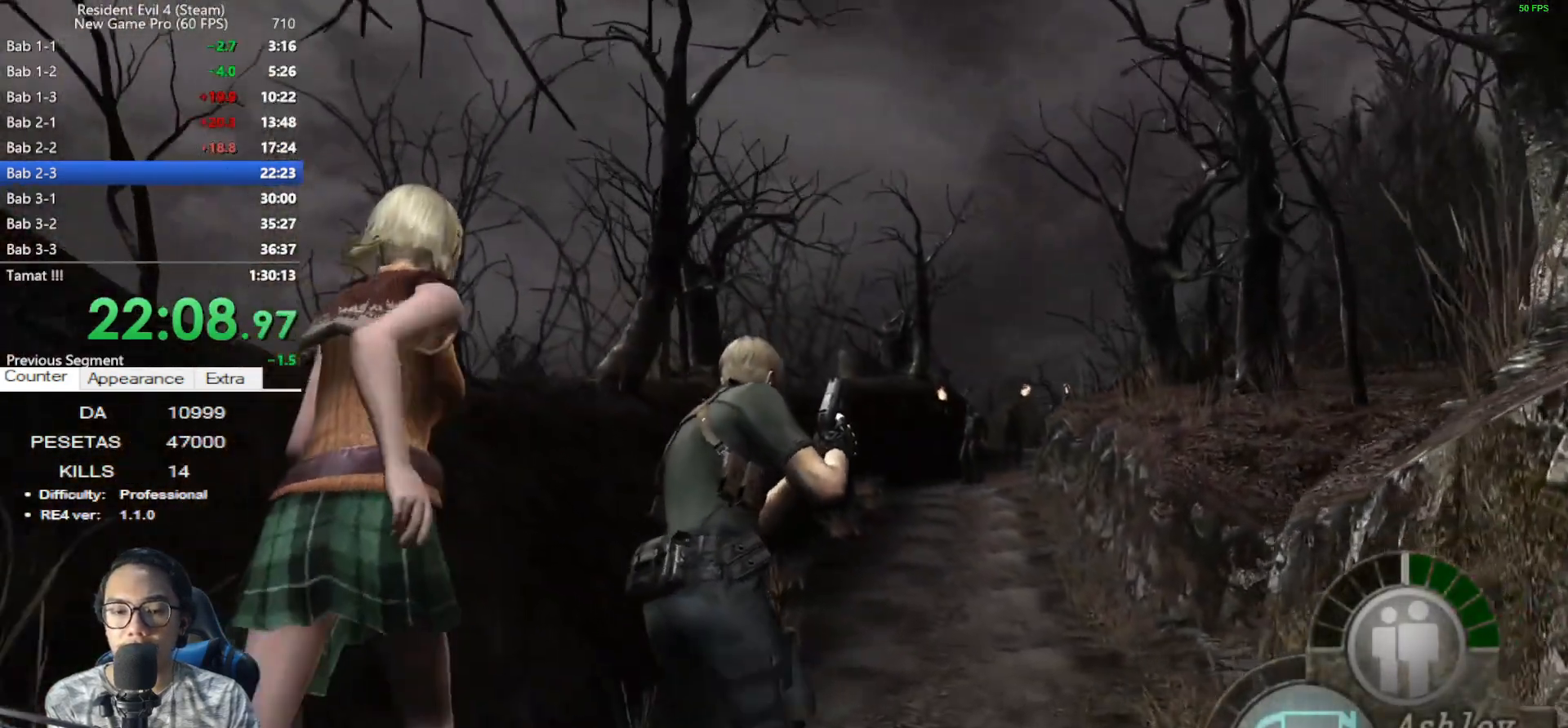
{"keys": ["shift", "w"], "mouse": [], "events": []}
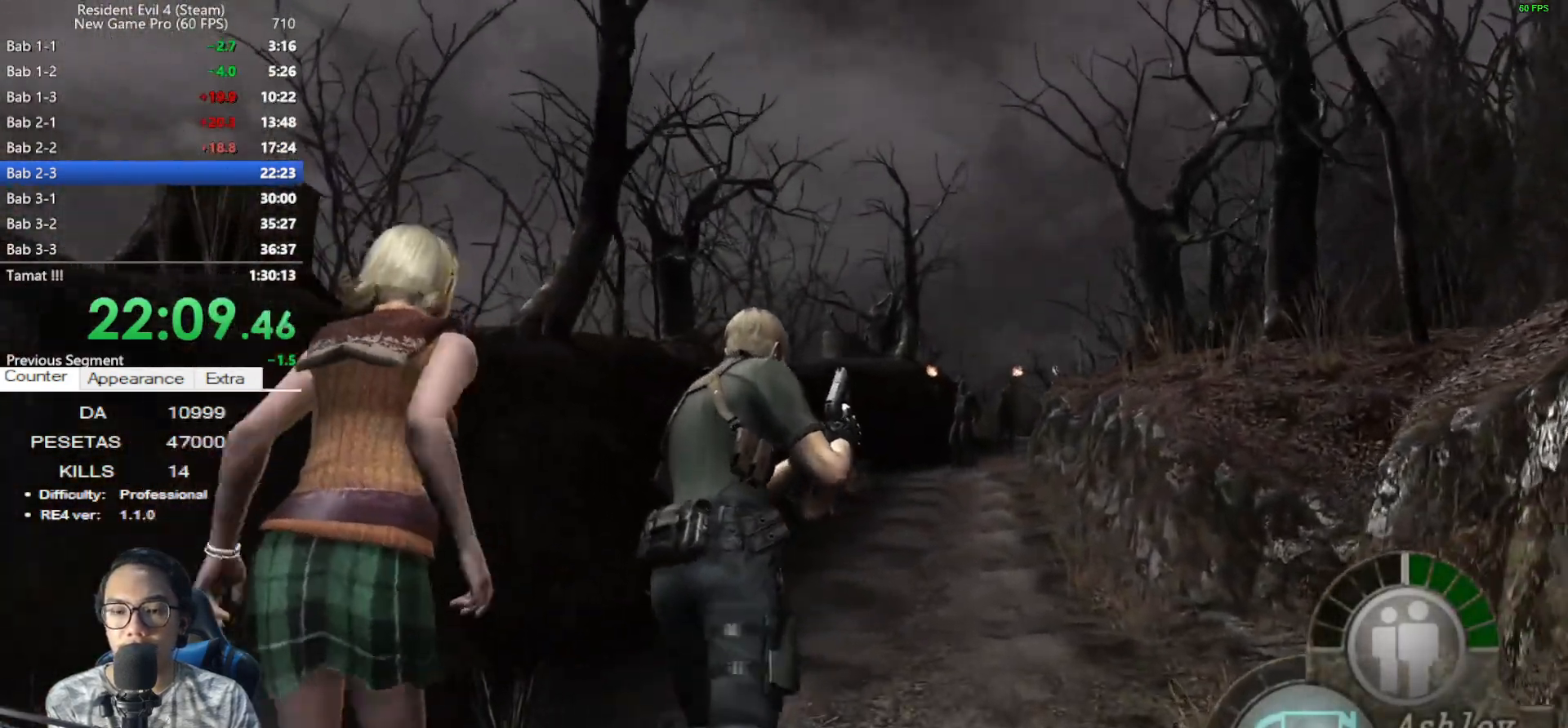
{"keys": ["e", "shift", "w"], "mouse": [], "events": [[183, "z", "down"], [283, "z", "up"], [467, "e", "down"]]}
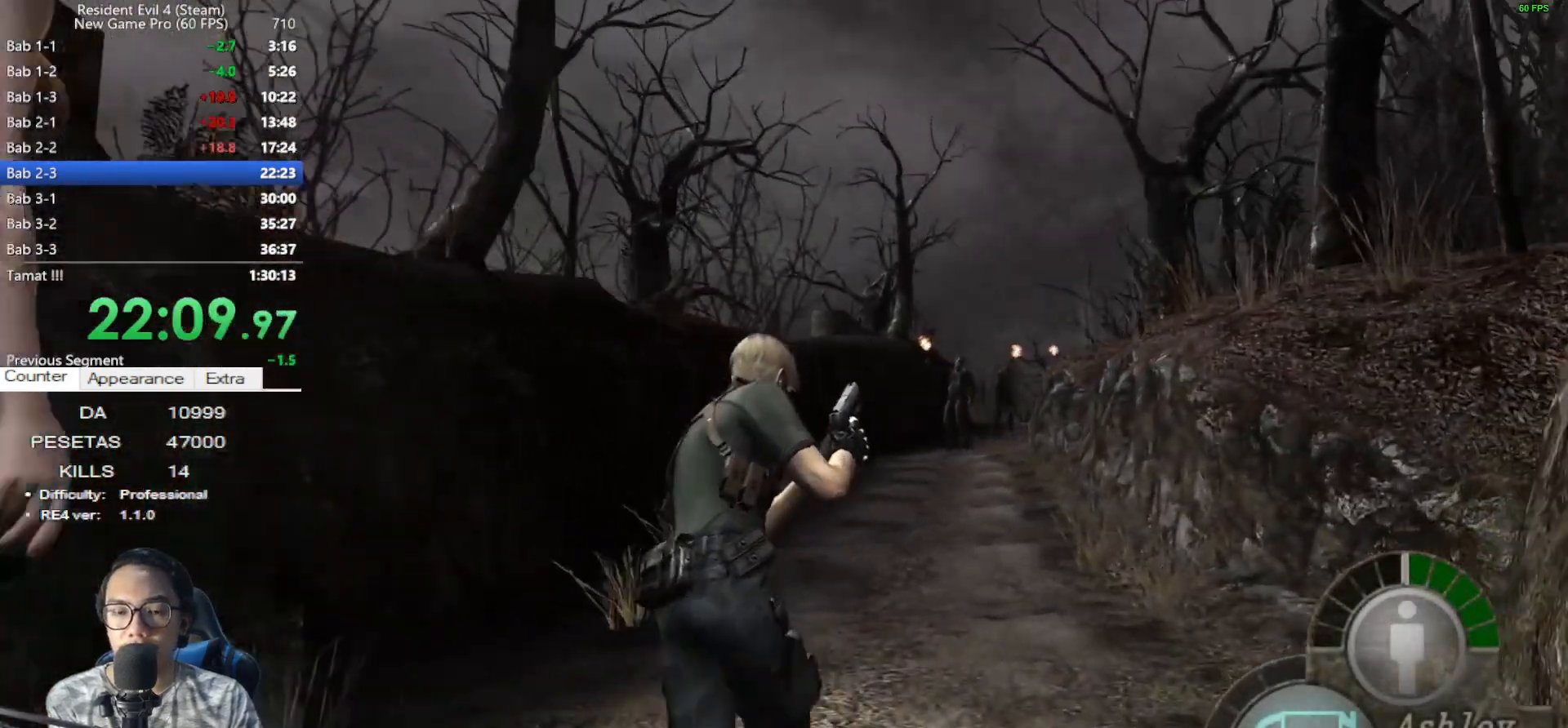
{"keys": ["e", "shift", "w"], "mouse": [], "events": [[67, "e", "up"], [150, "e", "down"], [250, "e", "up"], [350, "e", "down"], [400, "e", "up"], [483, "e", "down"]]}
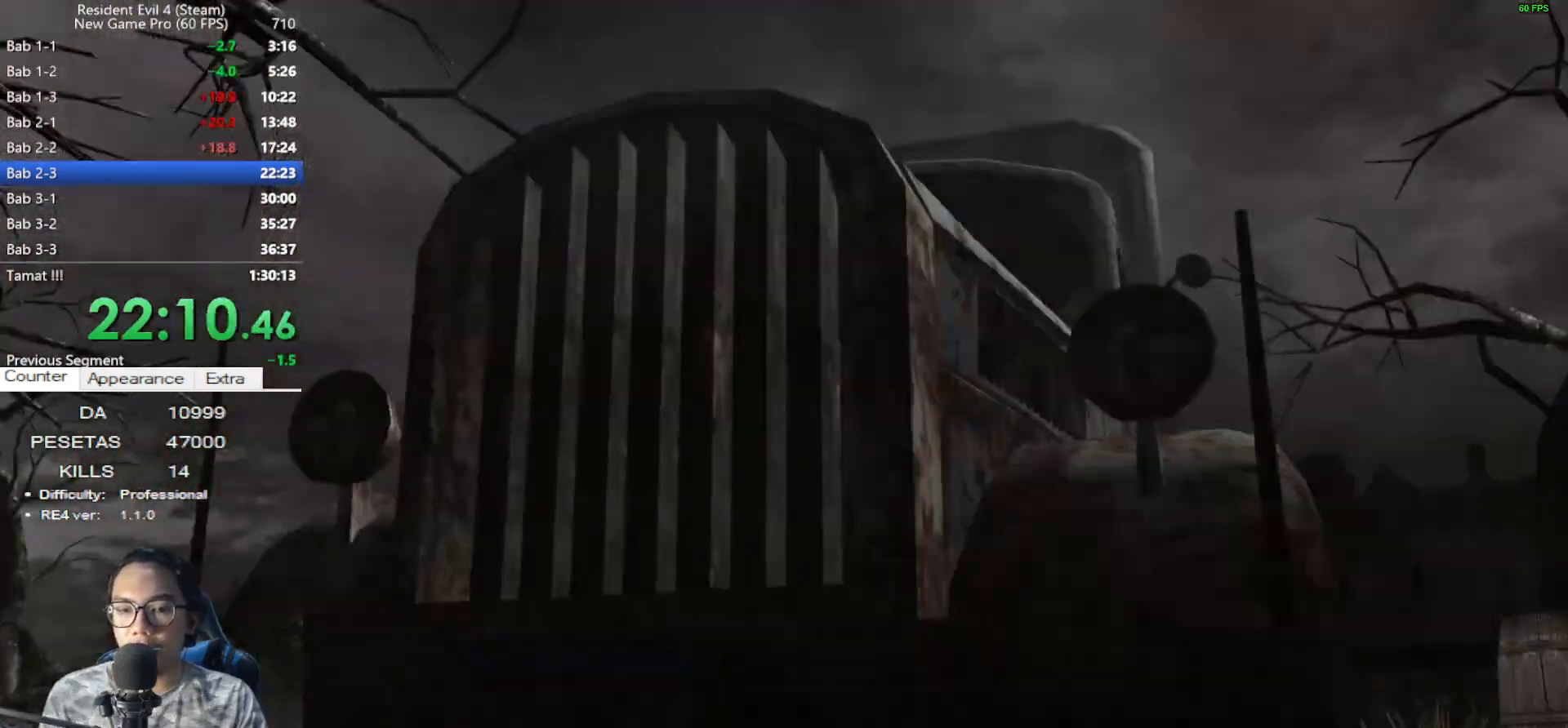
{"keys": [], "mouse": ["right"], "events": [[83, "e", "up"], [167, "e", "down"], [217, "e", "up"], [317, "e", "down"], [400, "e", "up"], [400, "shift", "up"], [400, "w", "up"], [450, "mouse_right", "down"]]}
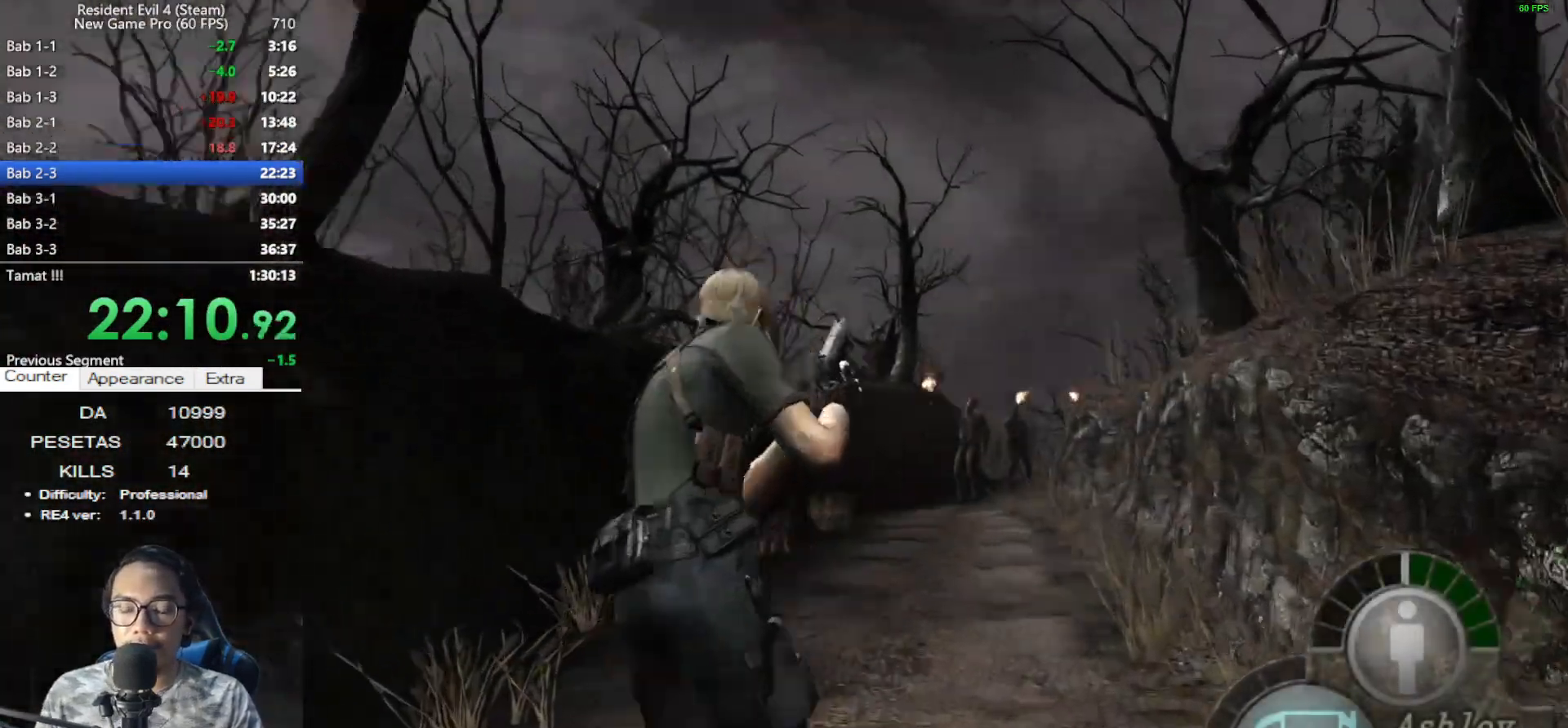
{"keys": [], "mouse": ["right"], "events": []}
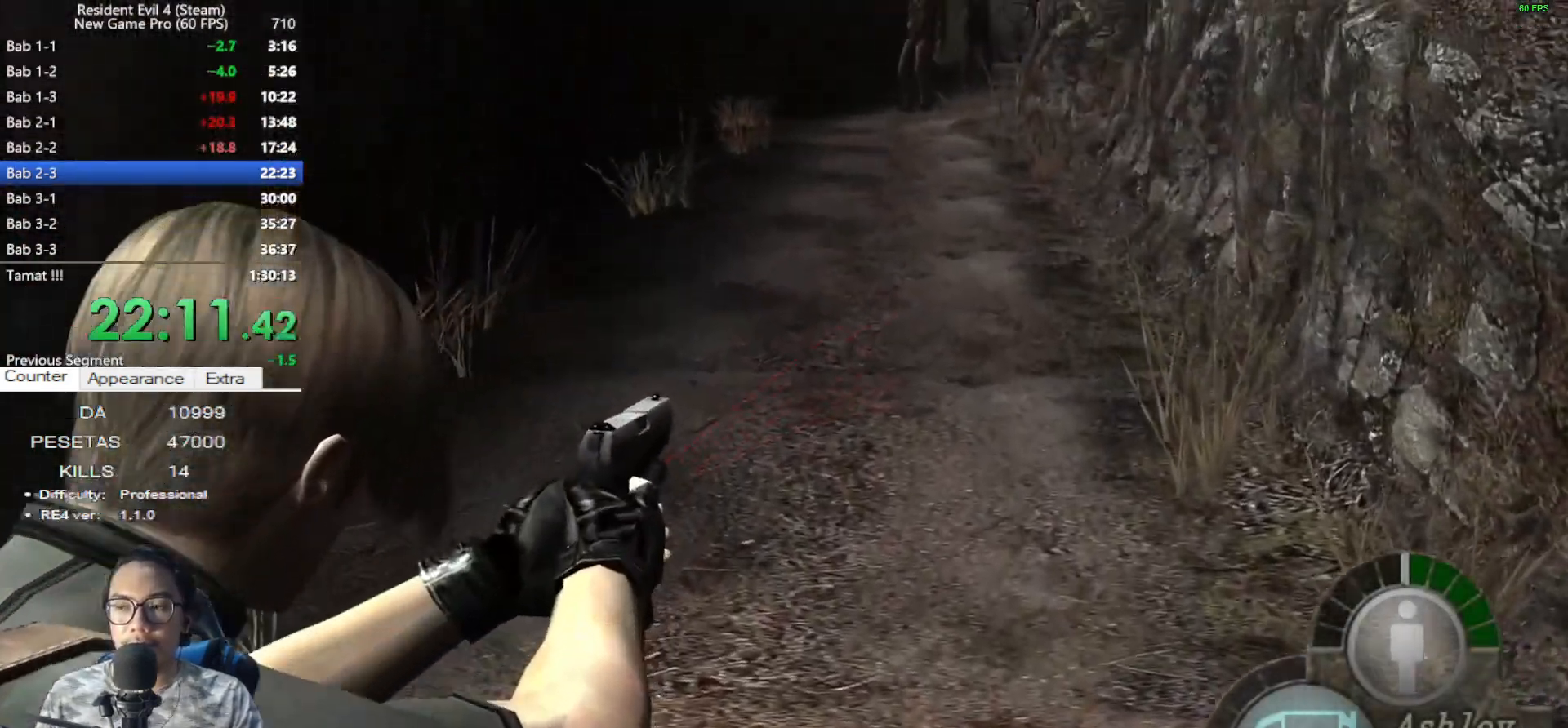
{"keys": [], "mouse": ["right"], "events": []}
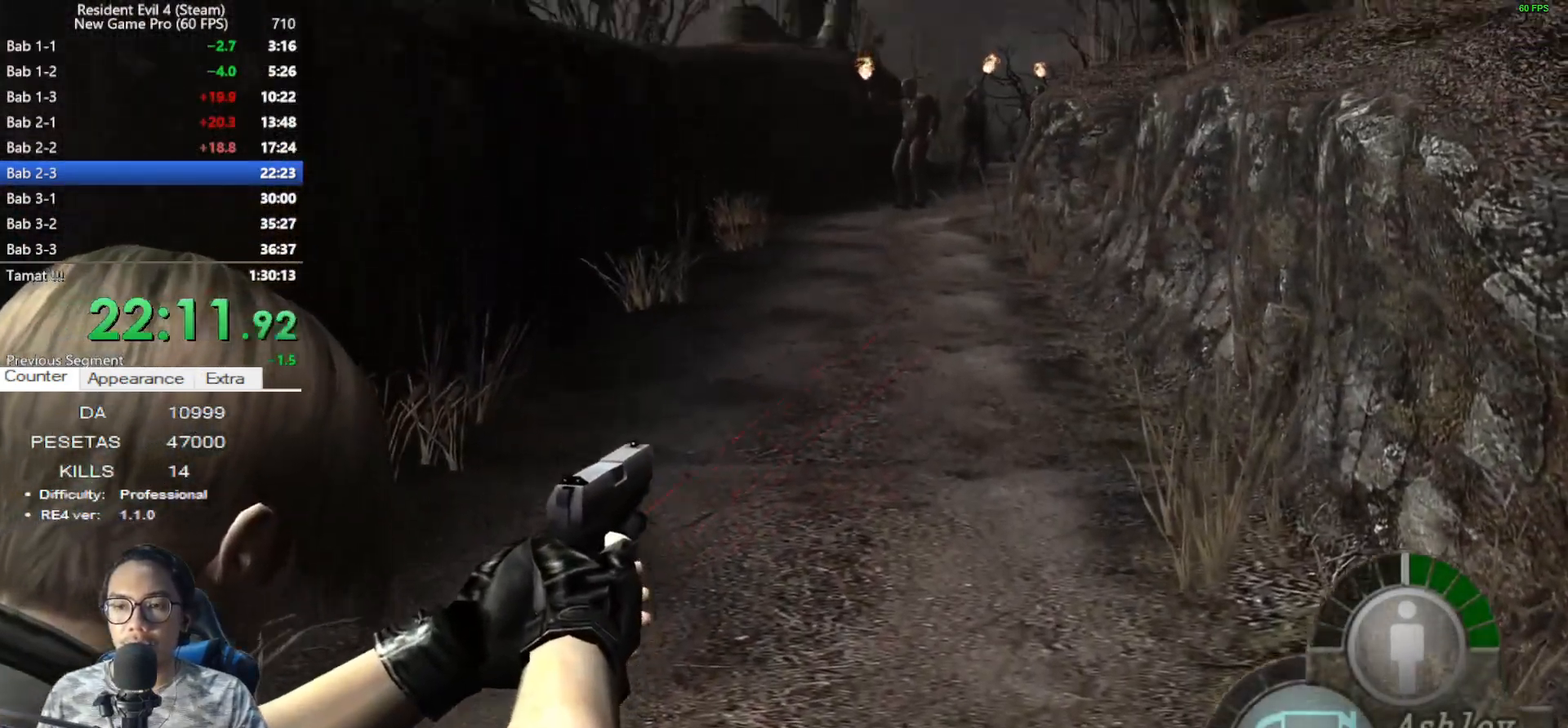
{"keys": [], "mouse": ["right"], "events": []}
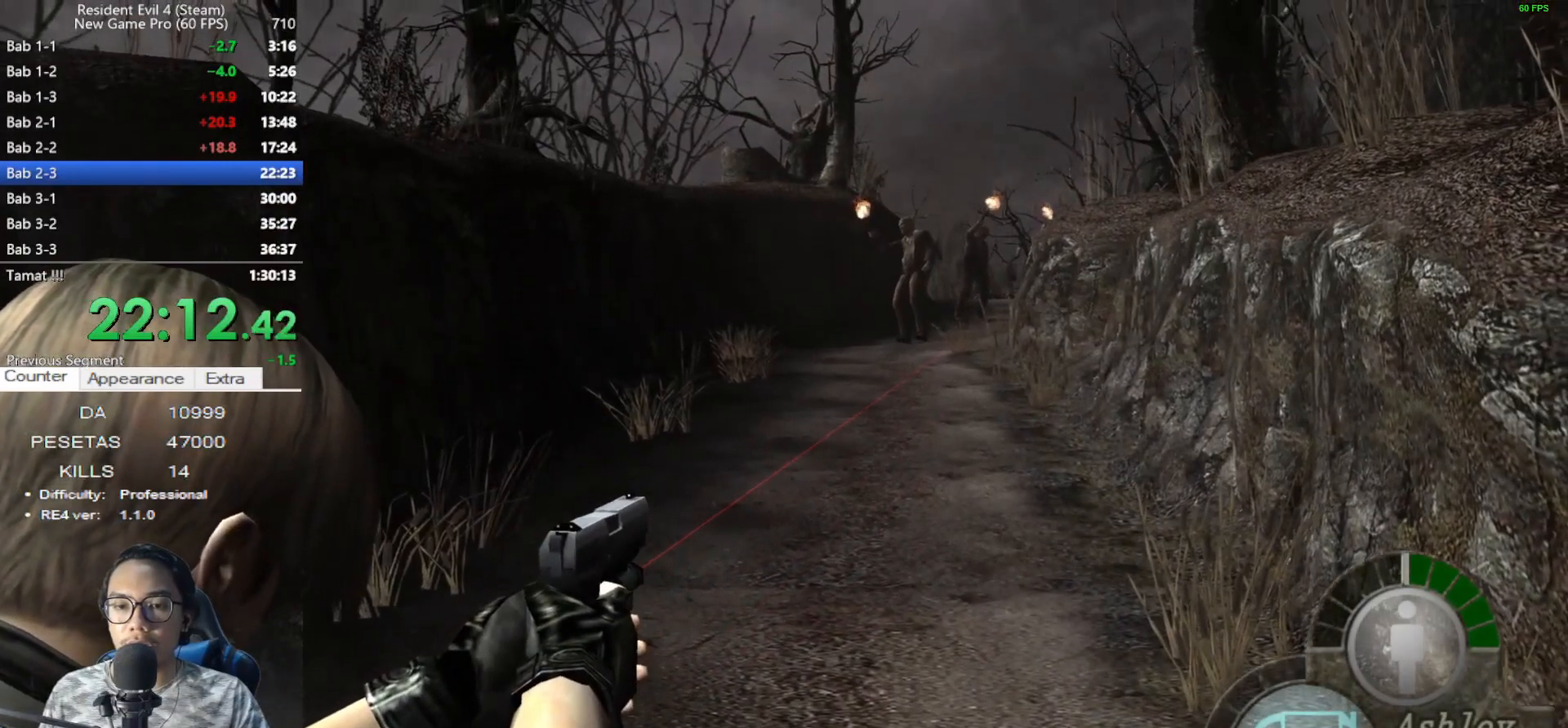
{"keys": [], "mouse": ["right"], "events": []}
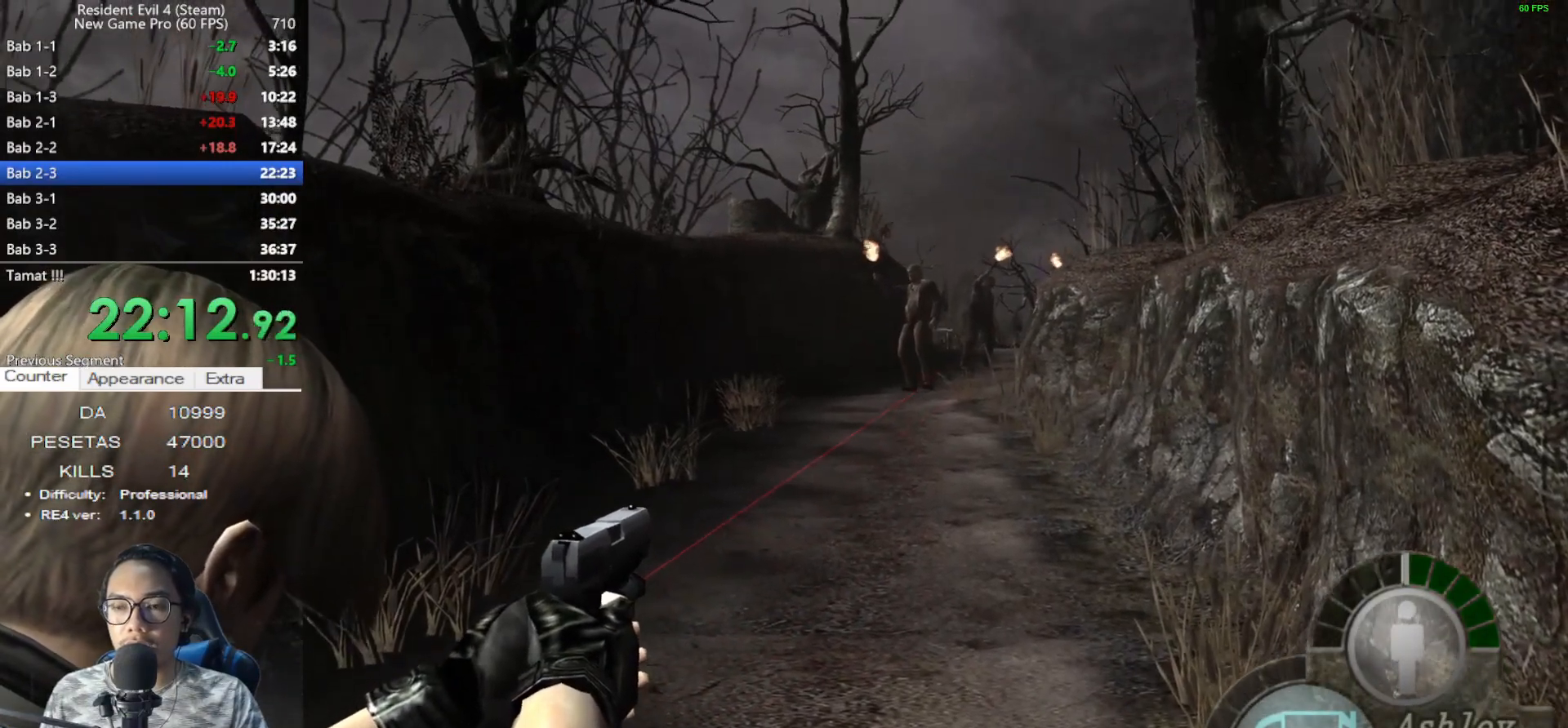
{"keys": [], "mouse": ["right"], "events": []}
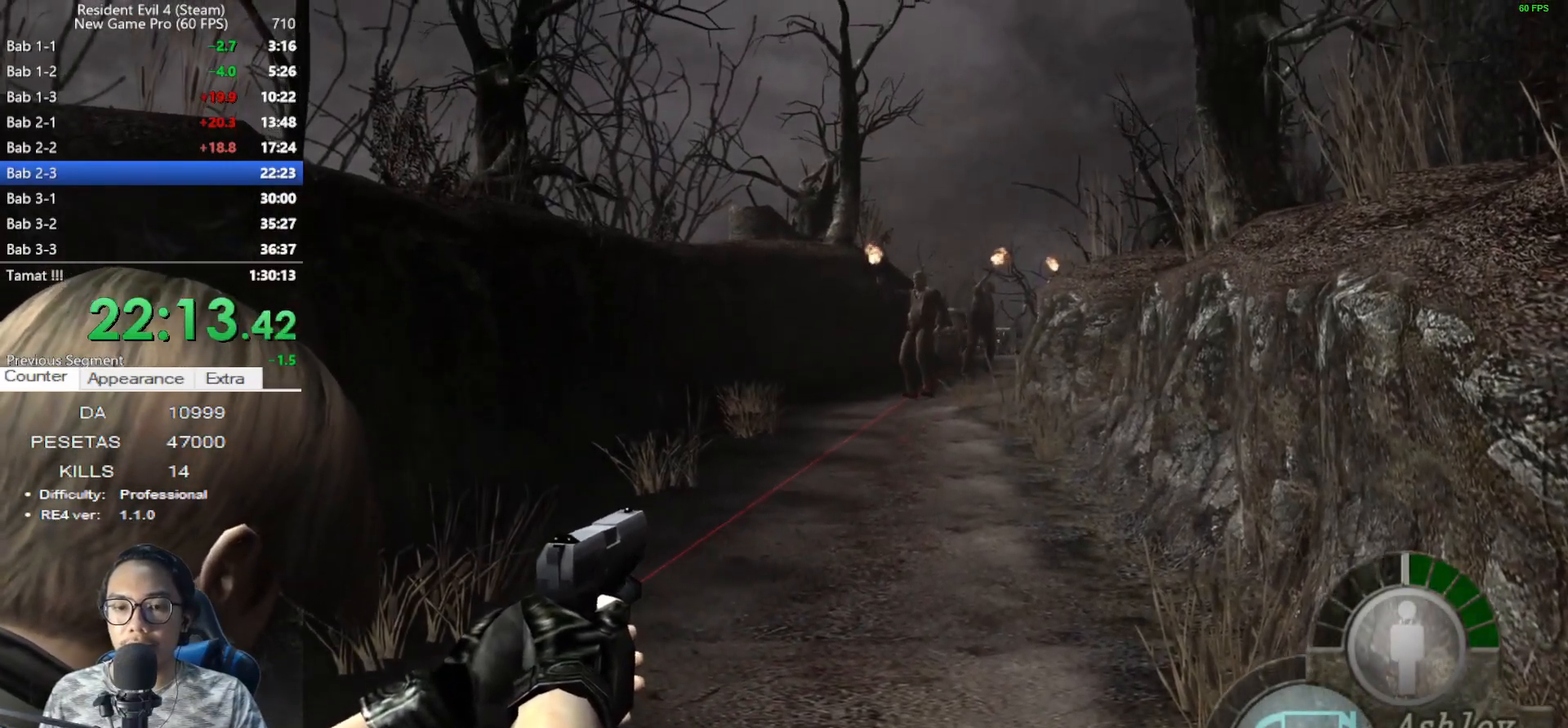
{"keys": [], "mouse": ["right"], "events": []}
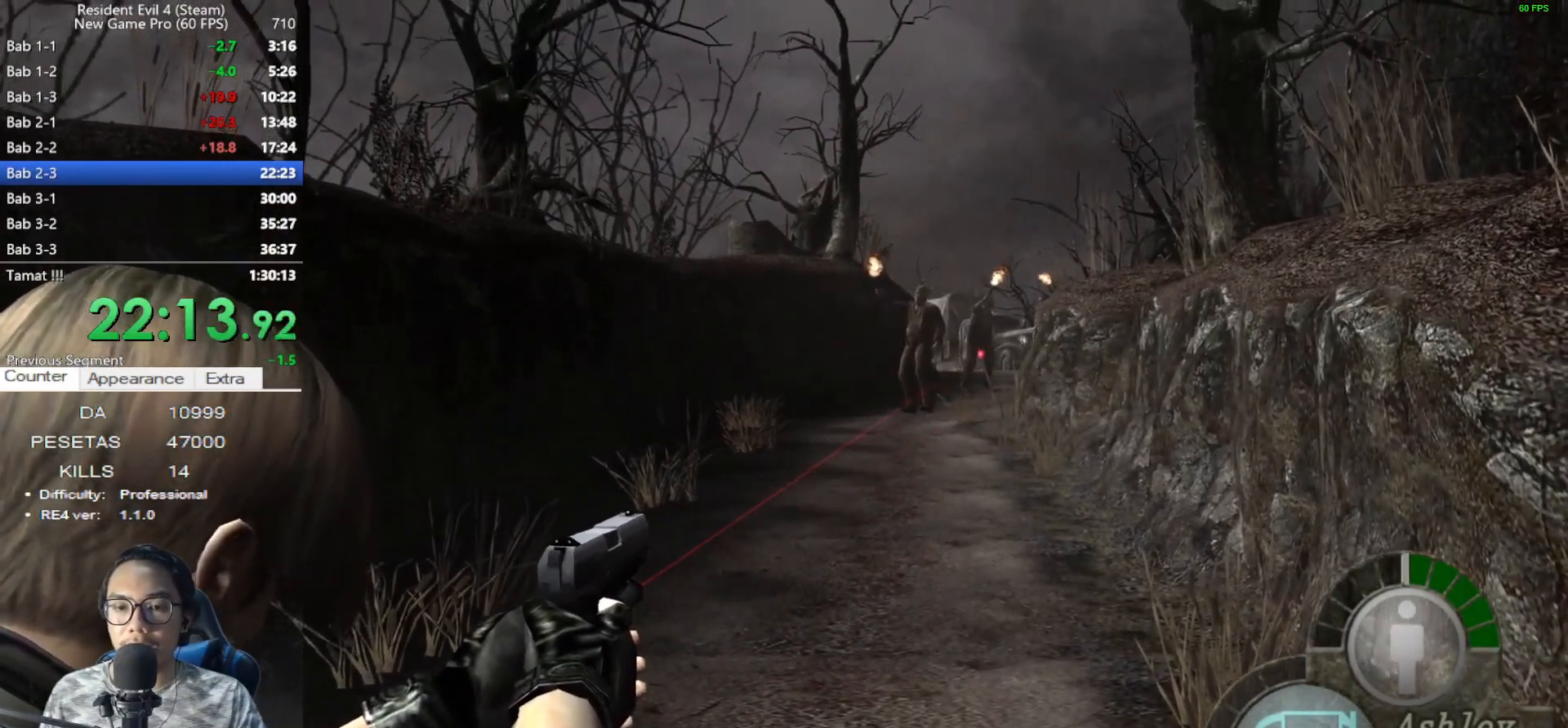
{"keys": [], "mouse": ["right"], "events": []}
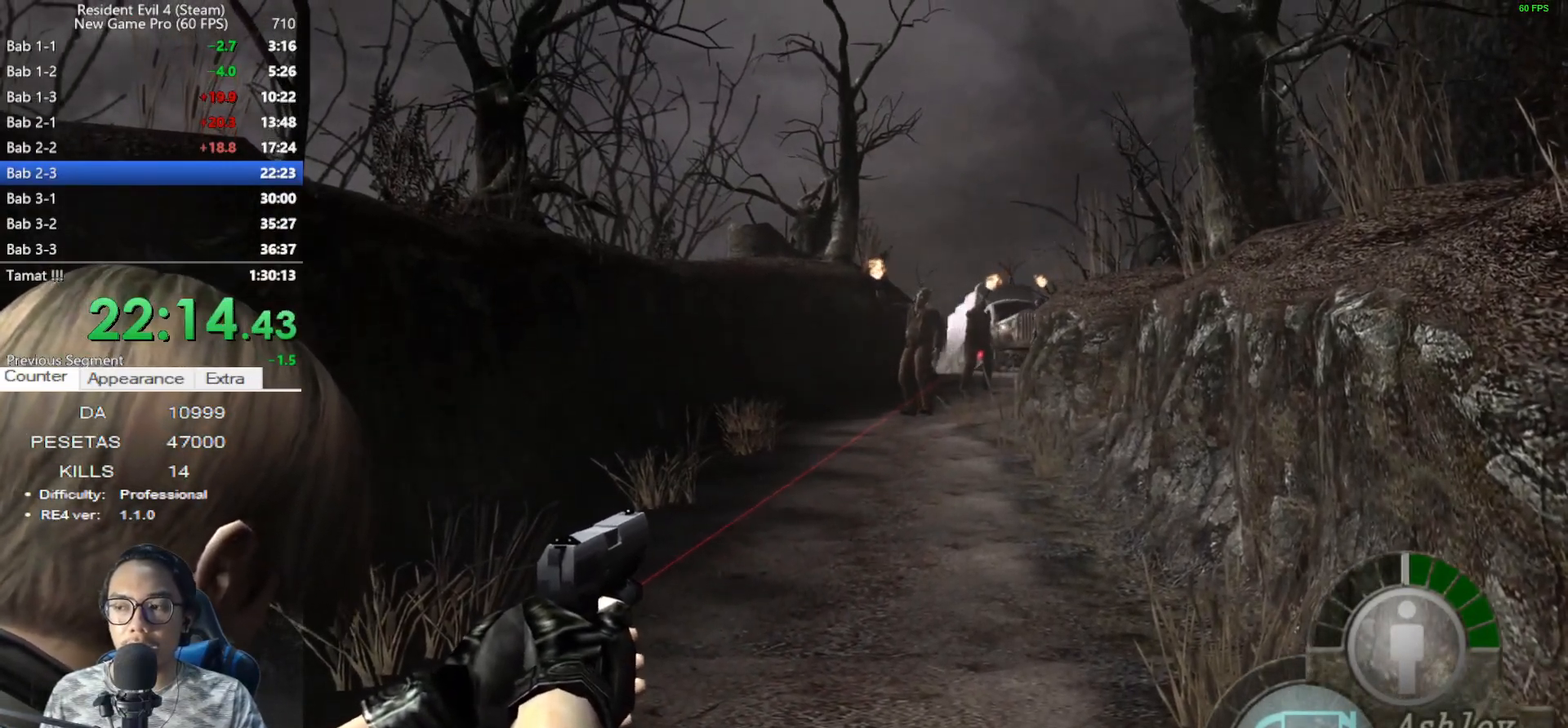
{"keys": [], "mouse": ["right"], "events": []}
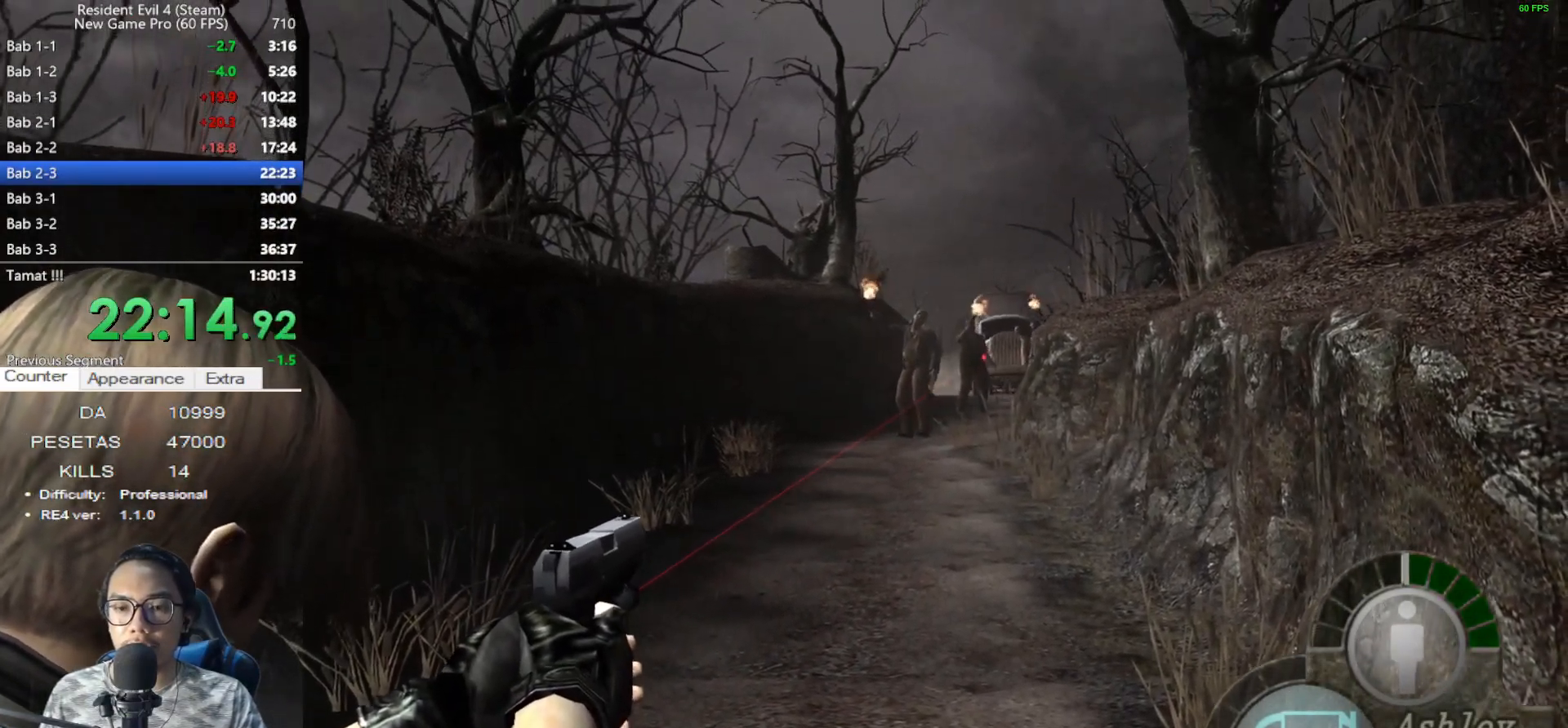
{"keys": [], "mouse": ["right"], "events": []}
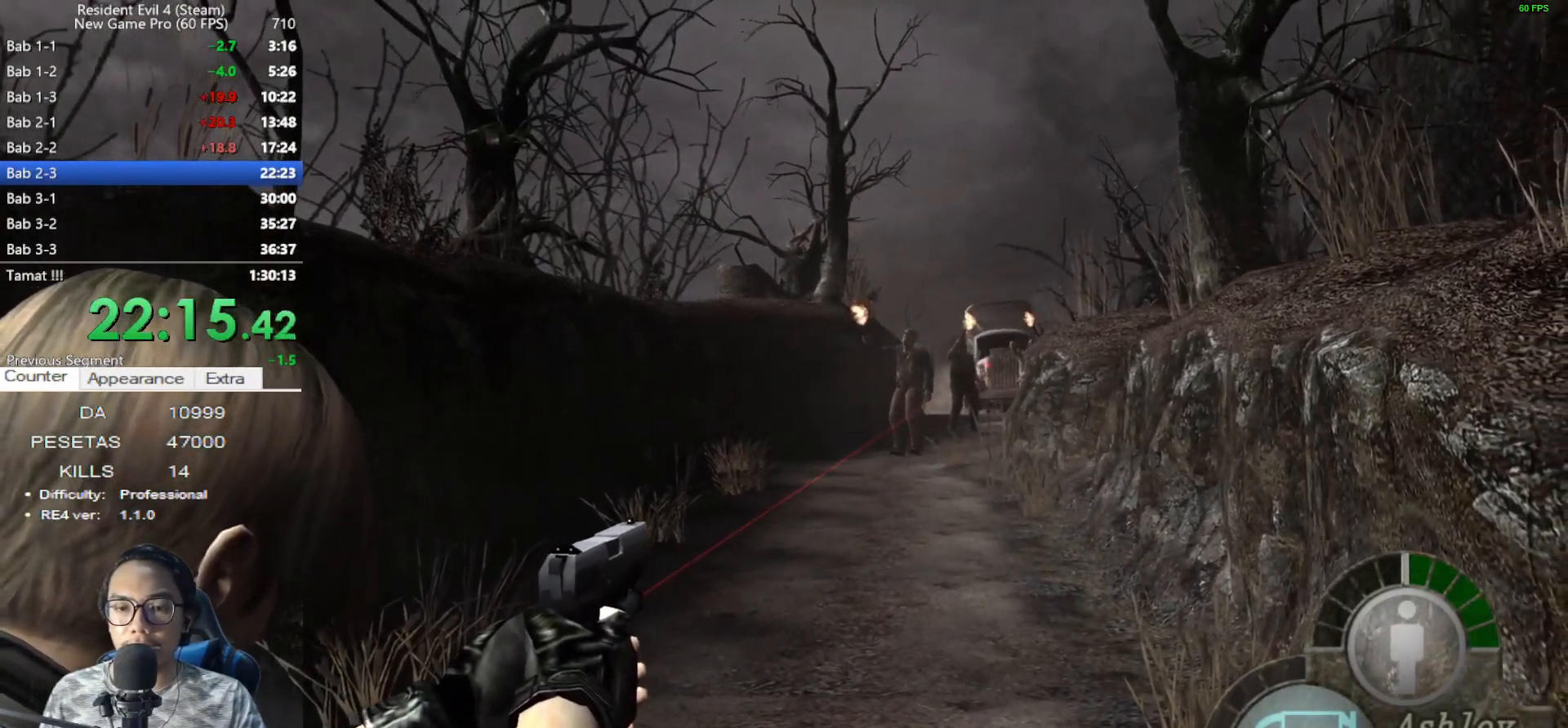
{"keys": [], "mouse": ["right"], "events": []}
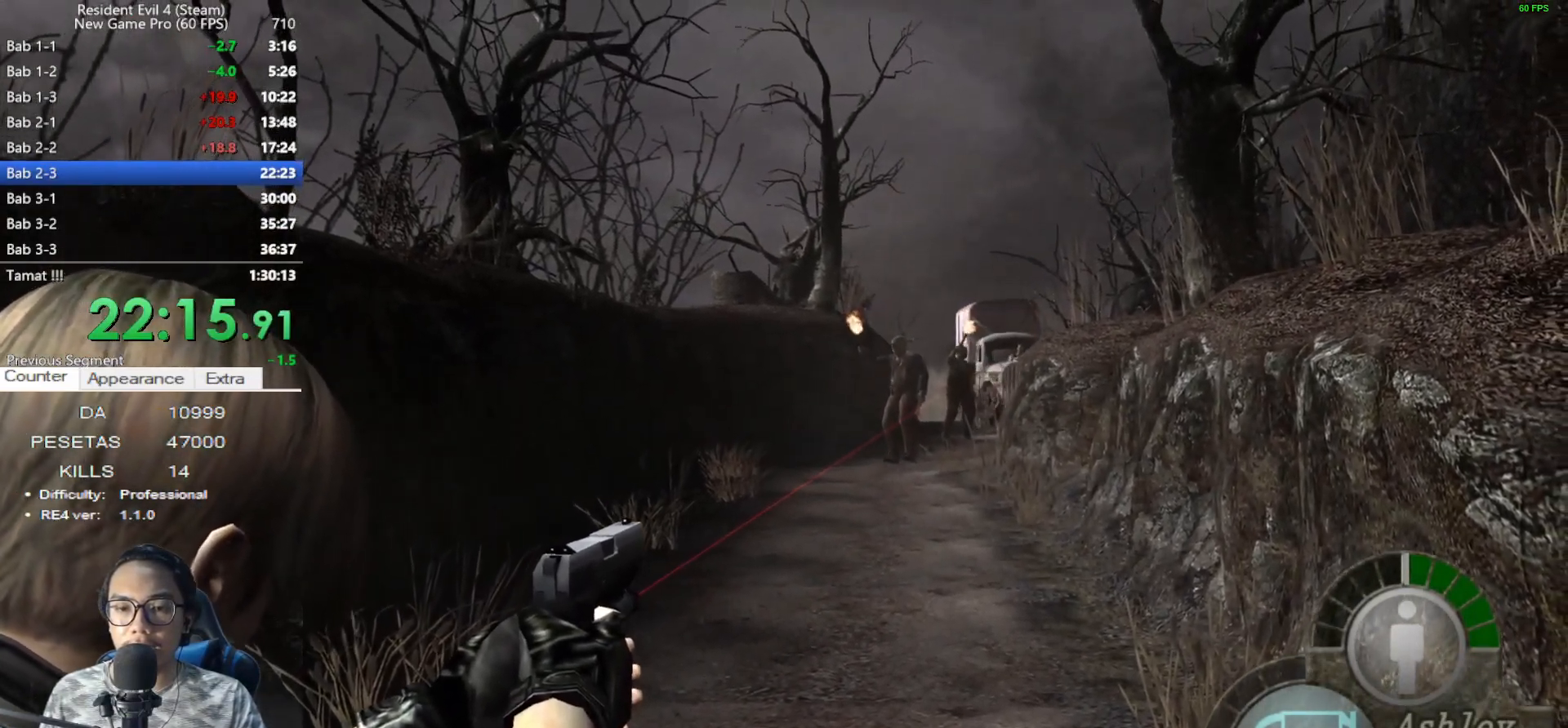
{"keys": [], "mouse": ["right"], "events": []}
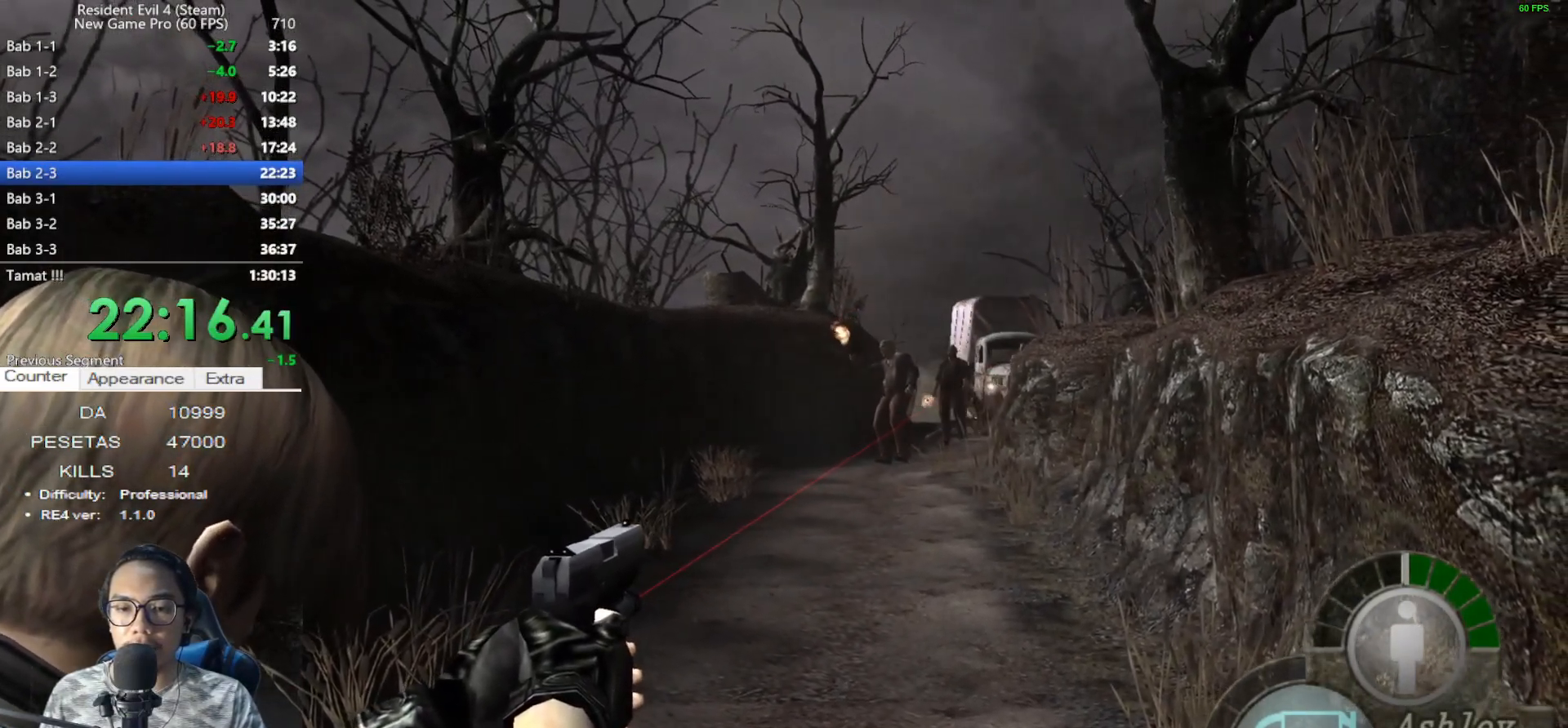
{"keys": [], "mouse": ["right"], "events": []}